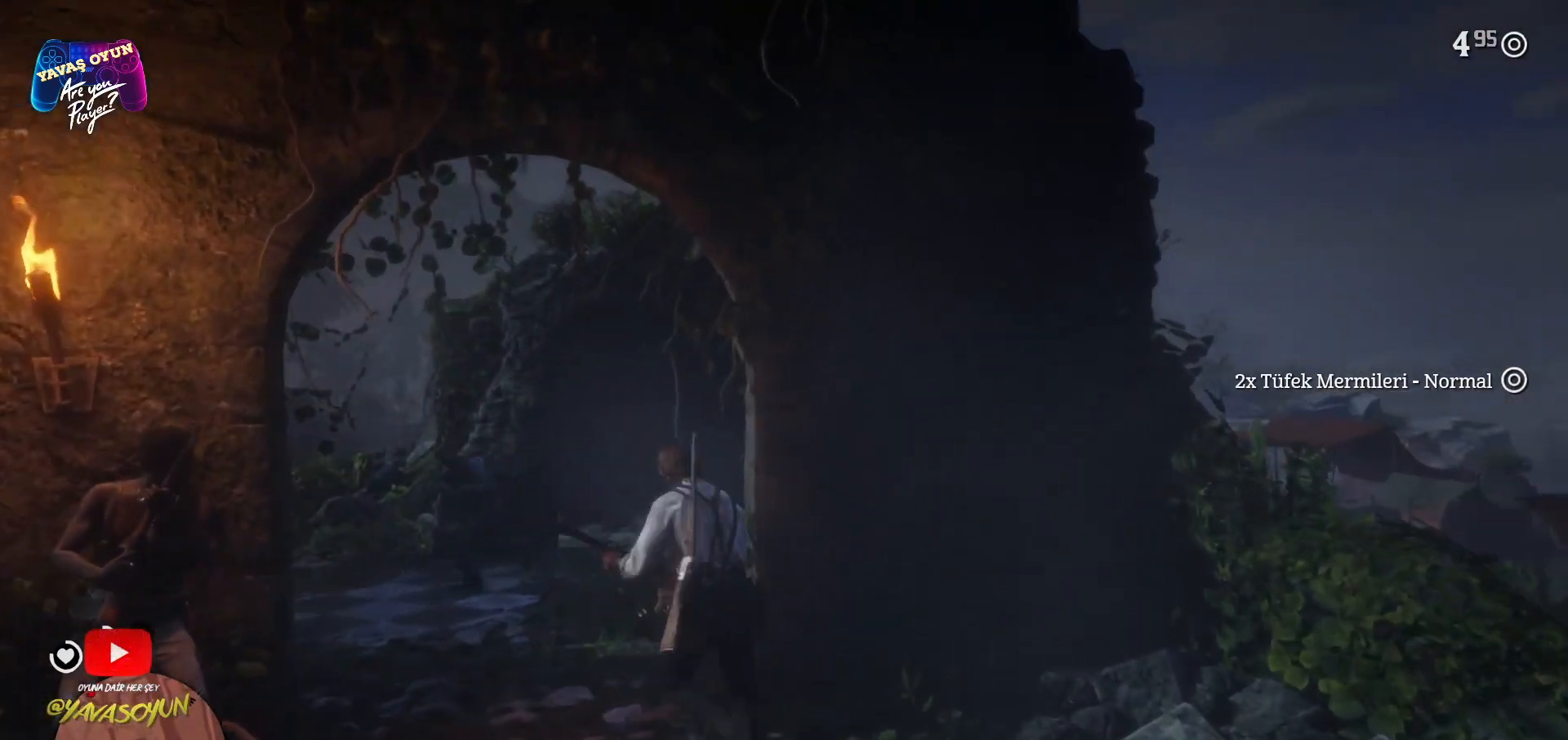
Gameplay with a controller (Xbox layout); each line is a JSON object with the inputs held at the frame after it. "events" lists button and stick changes between this image and that frame as [ms after this image, input, new state], when the widget could be followed in between.
{"buttons": [], "left_stick": "up-left", "right_stick": "center", "events": [[33, "left_stick", "up-left"], [117, "R1", "down"], [383, "R1", "up"]]}
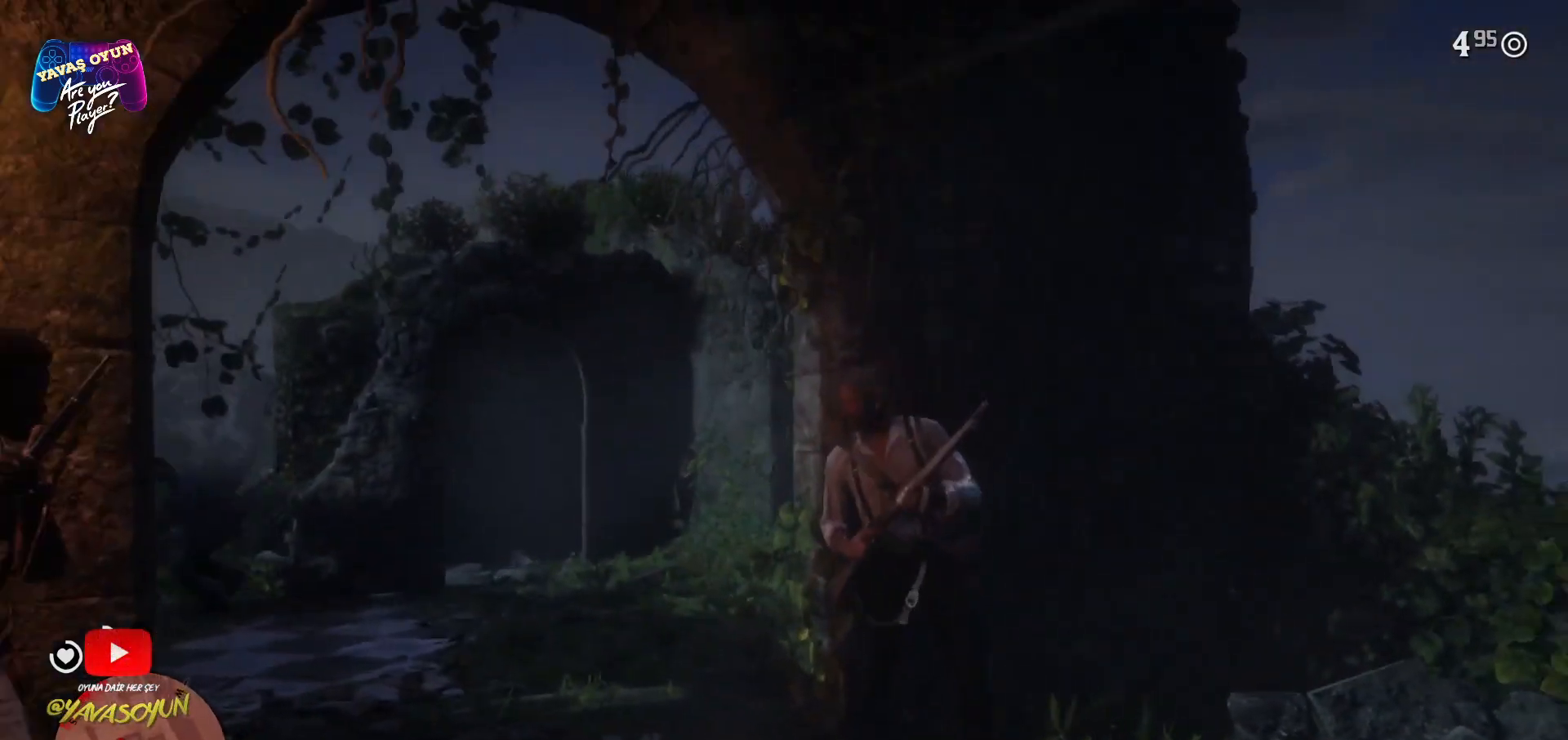
{"buttons": [], "left_stick": "center", "right_stick": "left", "events": [[417, "left_stick", "center"], [417, "right_stick", "left"]]}
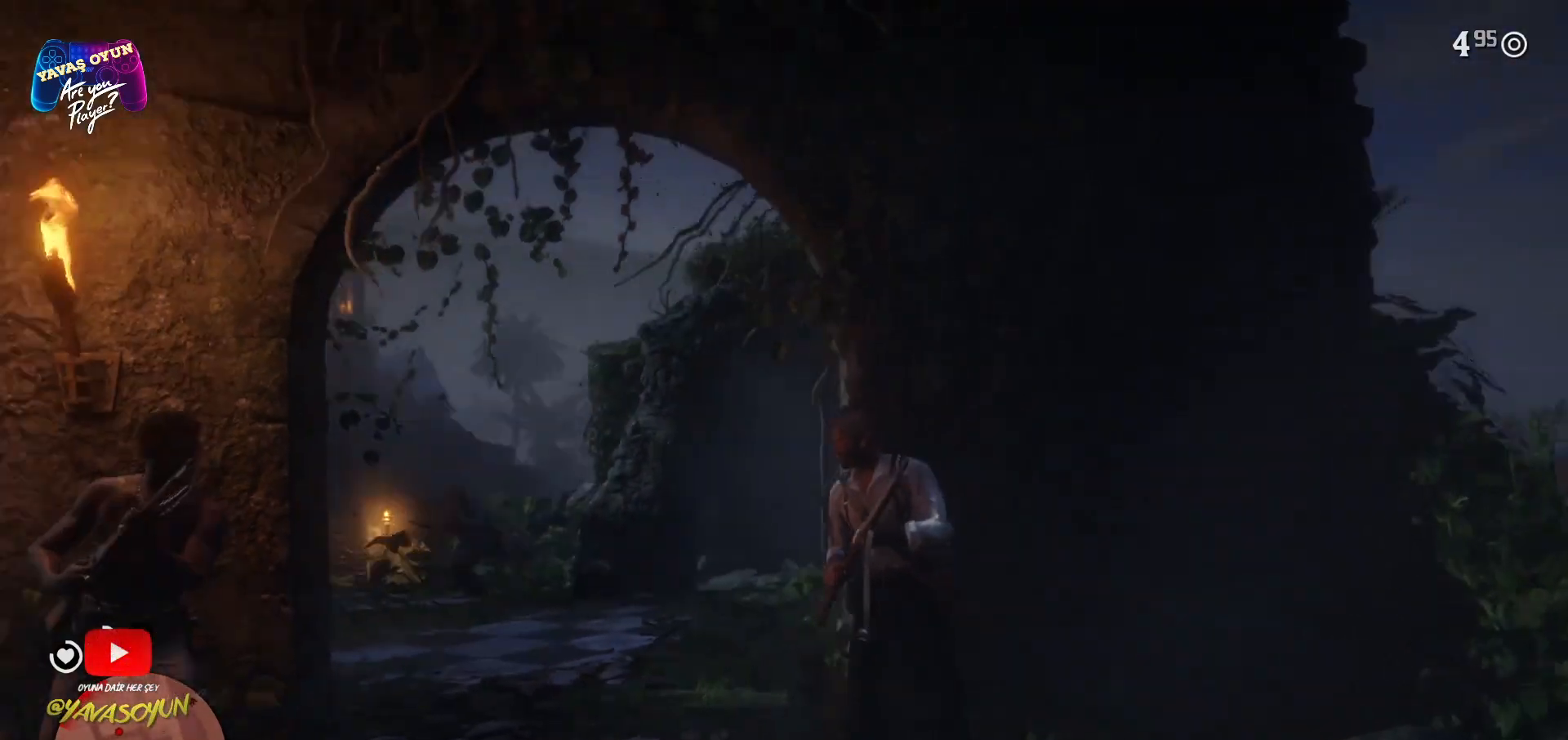
{"buttons": ["L2", "R3"], "left_stick": "center", "right_stick": "center", "events": [[217, "L2", "down"], [250, "right_stick", "center"], [483, "R3", "down"]]}
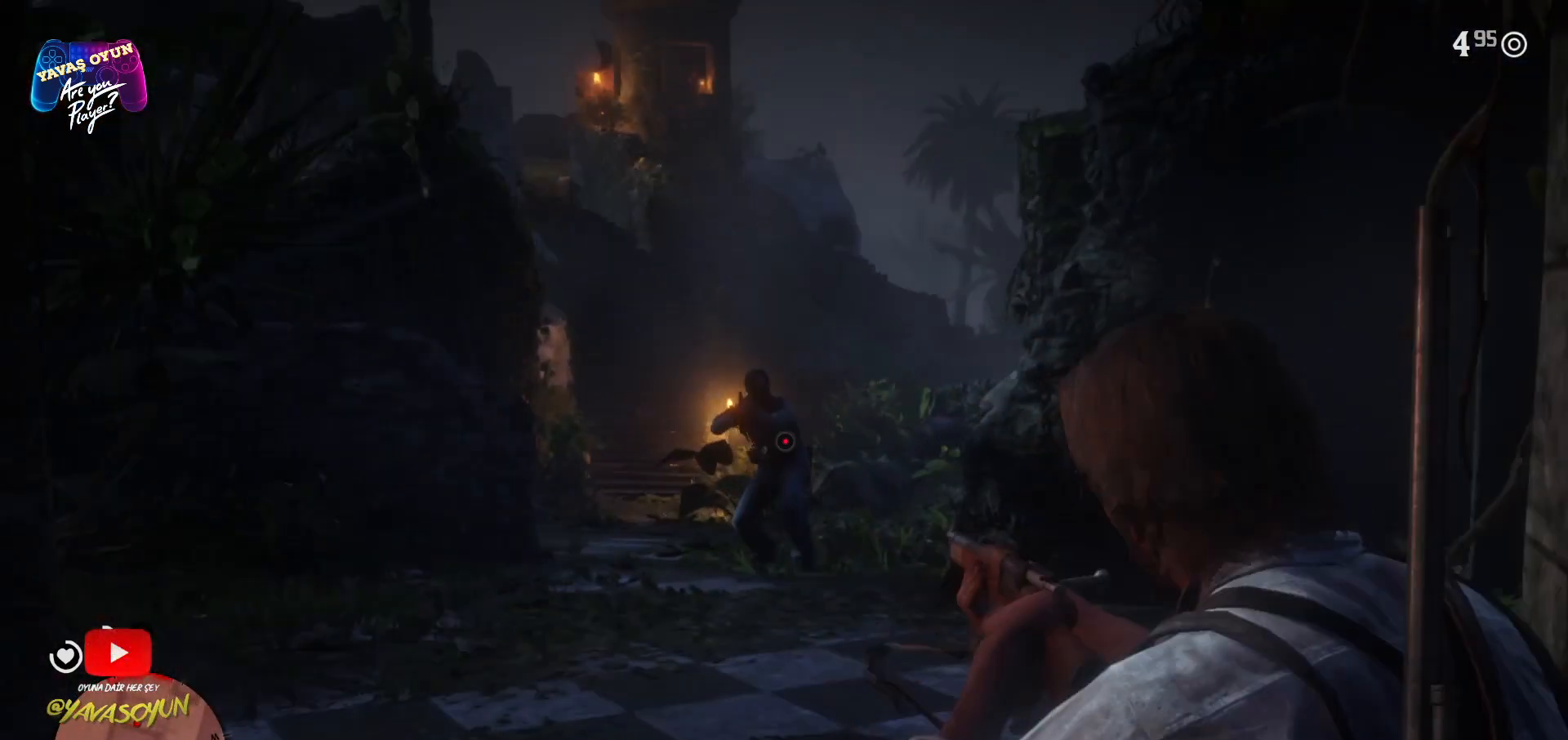
{"buttons": ["L2"], "left_stick": "center", "right_stick": "up", "events": [[50, "right_stick", "up"], [333, "R3", "up"], [333, "right_stick", "center"], [483, "right_stick", "up"]]}
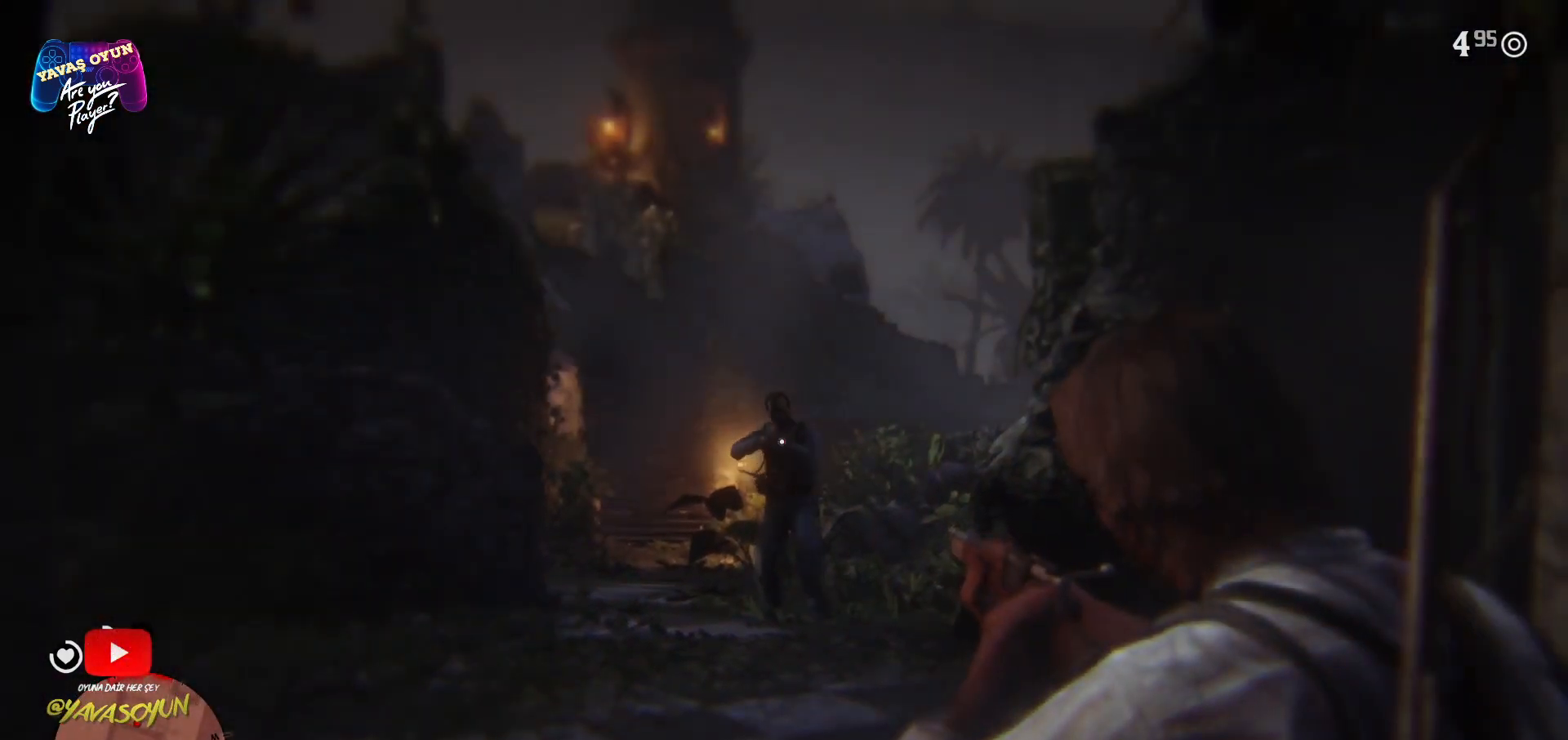
{"buttons": ["L2"], "left_stick": "center", "right_stick": "center", "events": [[150, "right_stick", "center"], [367, "R1", "down"], [417, "R1", "up"]]}
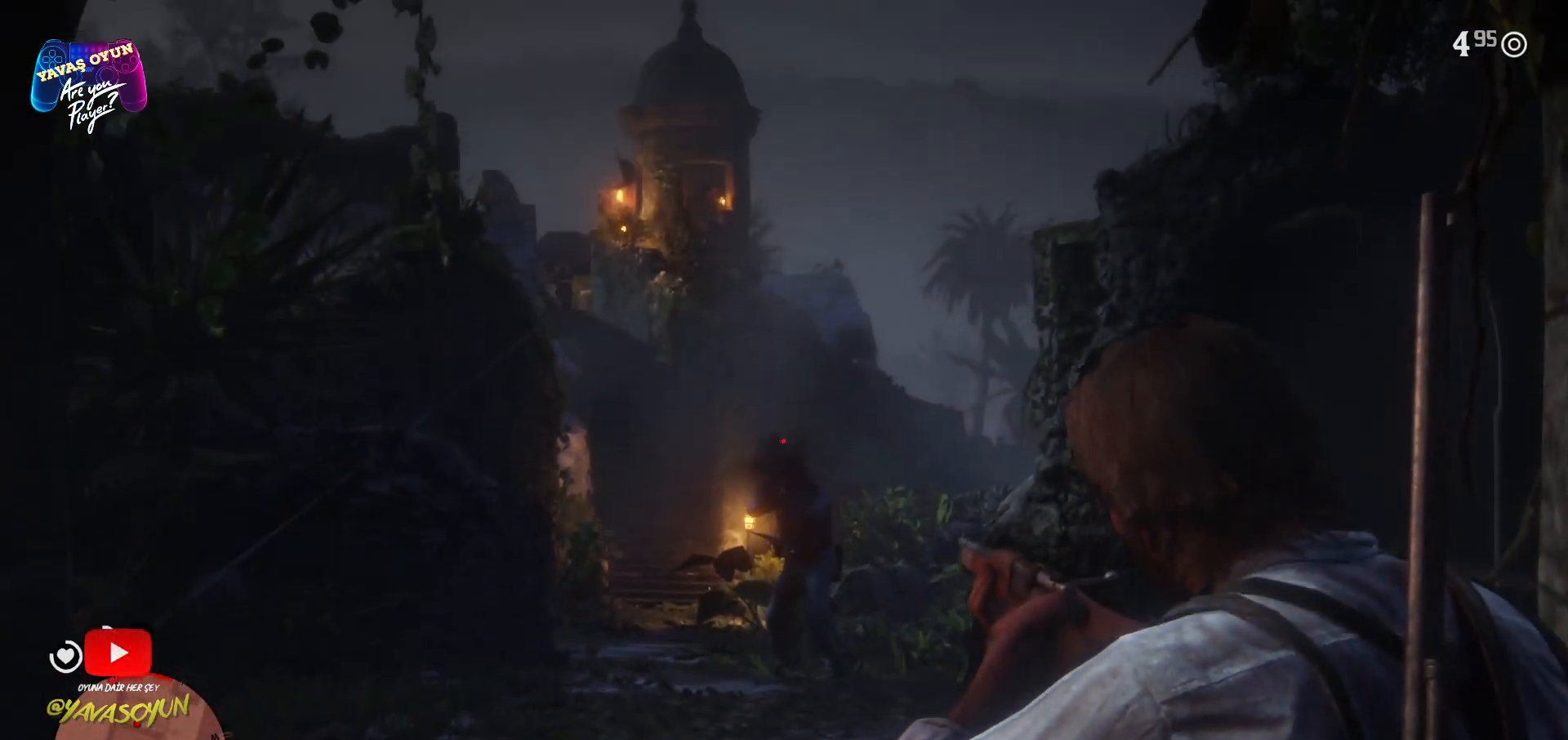
{"buttons": ["L2"], "left_stick": "center", "right_stick": "center", "events": [[33, "R2", "down"], [217, "R2", "up"]]}
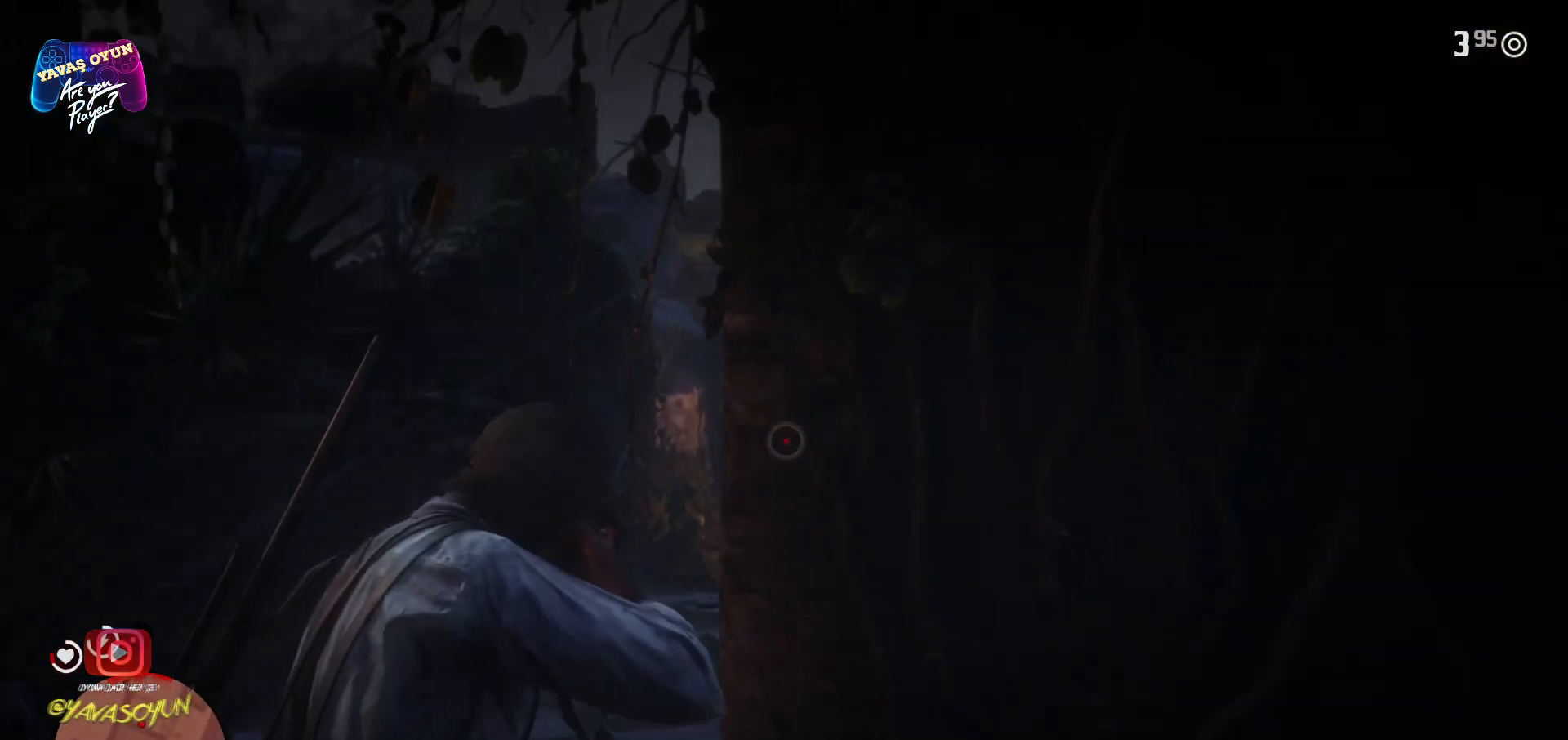
{"buttons": [], "left_stick": "center", "right_stick": "right", "events": [[333, "right_stick", "right"], [350, "L2", "up"]]}
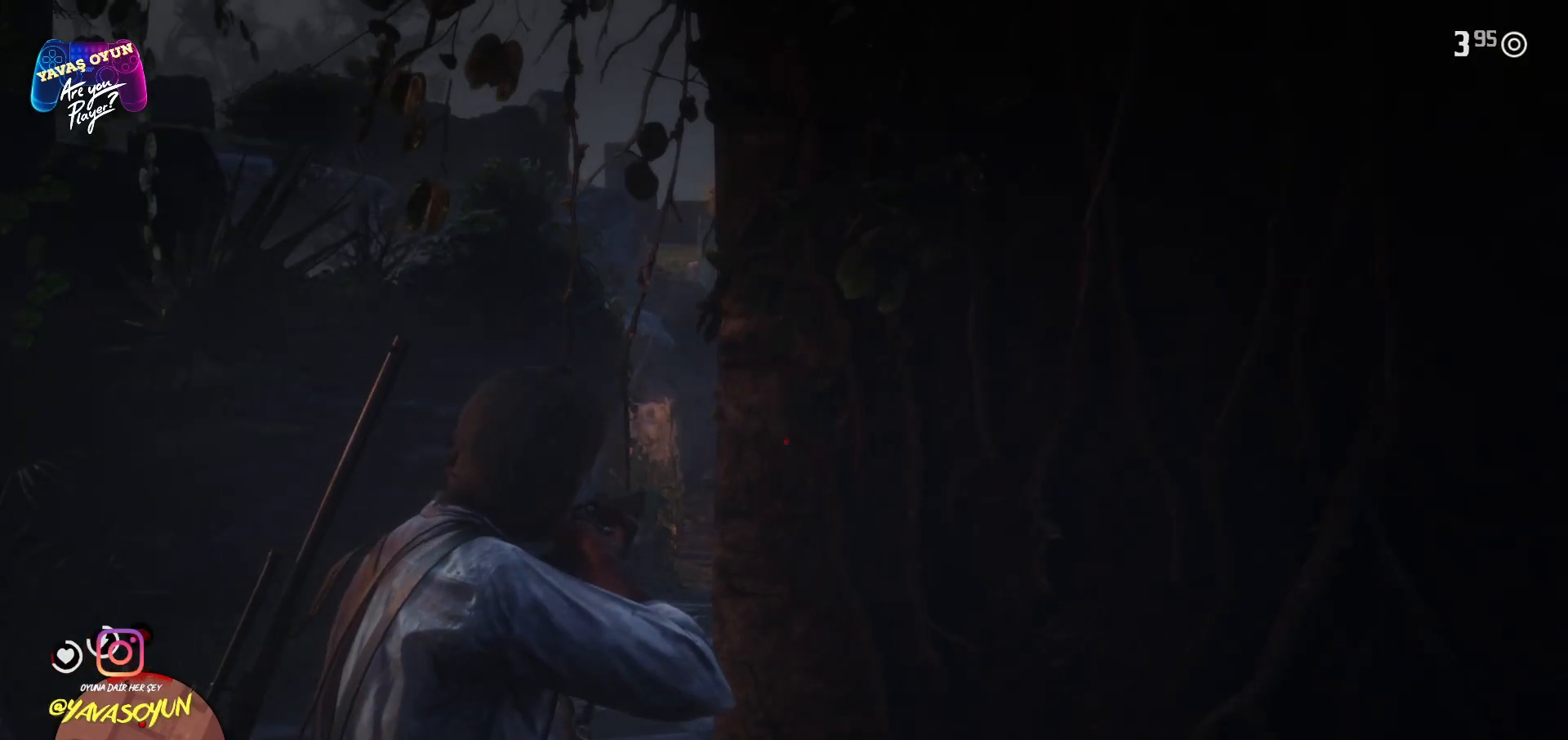
{"buttons": [], "left_stick": "center", "right_stick": "center", "events": [[133, "right_stick", "center"]]}
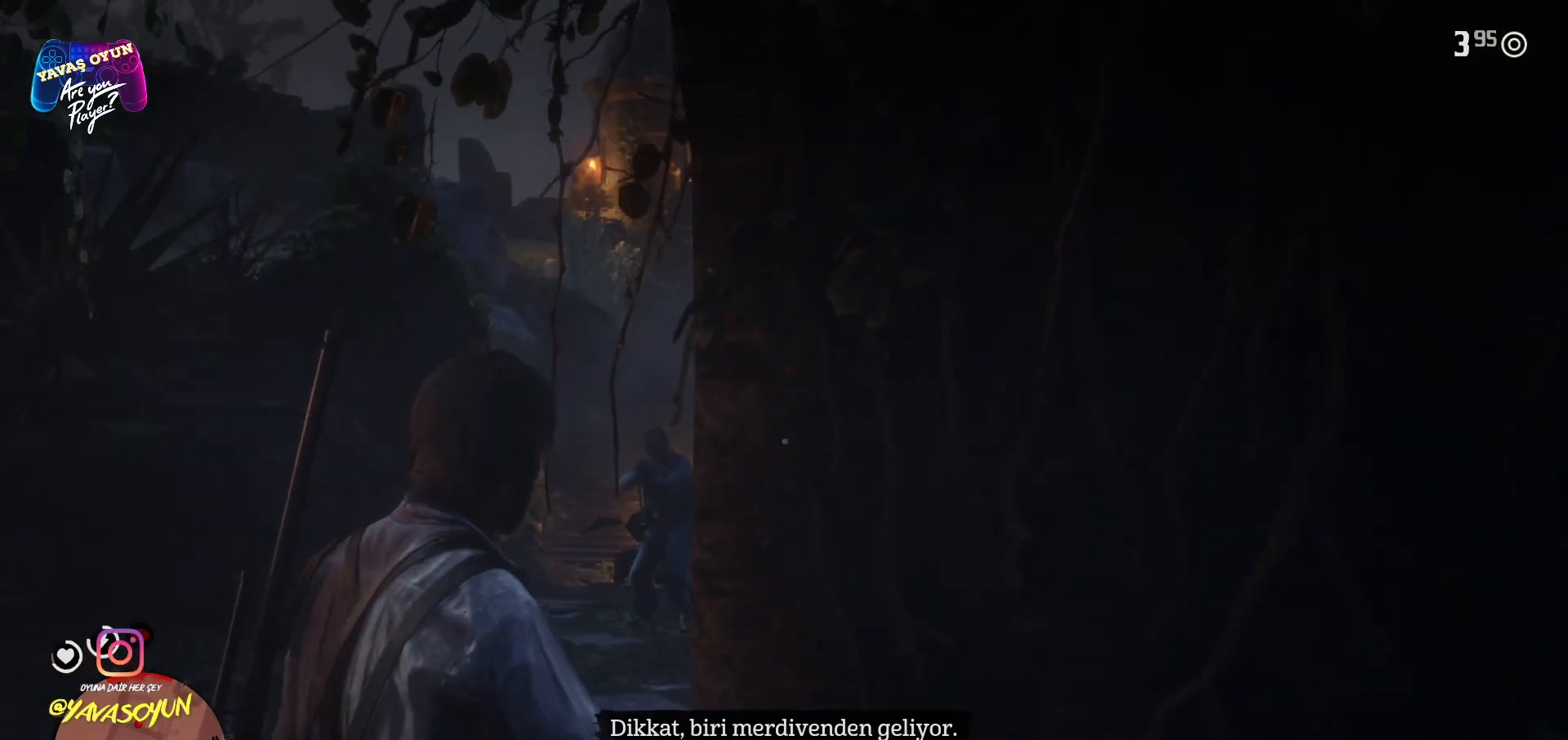
{"buttons": [], "left_stick": "right", "right_stick": "center", "events": [[33, "R1", "down"], [150, "R1", "up"], [450, "left_stick", "right"]]}
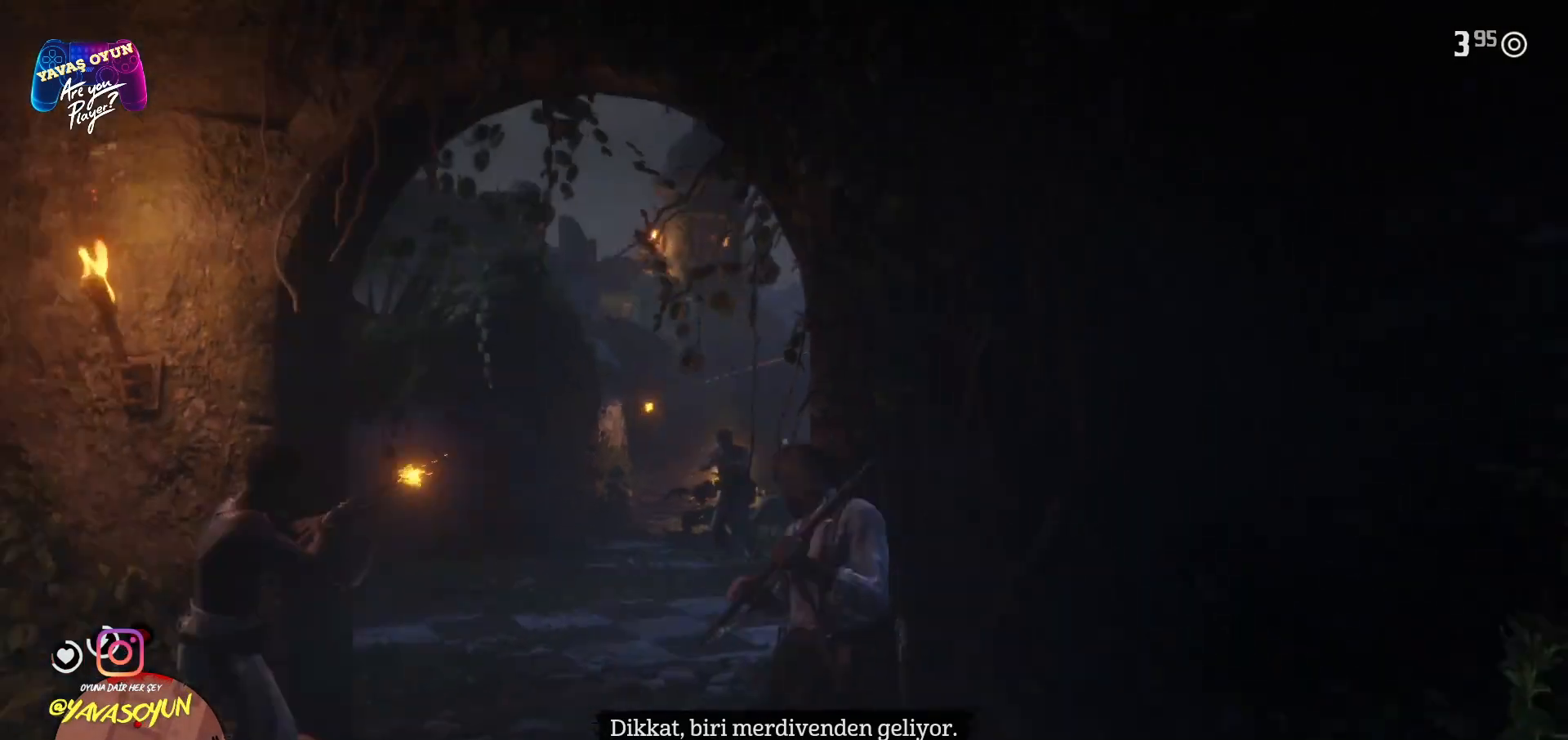
{"buttons": ["L2"], "left_stick": "center", "right_stick": "center", "events": [[267, "left_stick", "center"], [267, "right_stick", "right"], [333, "right_stick", "center"], [367, "L2", "down"]]}
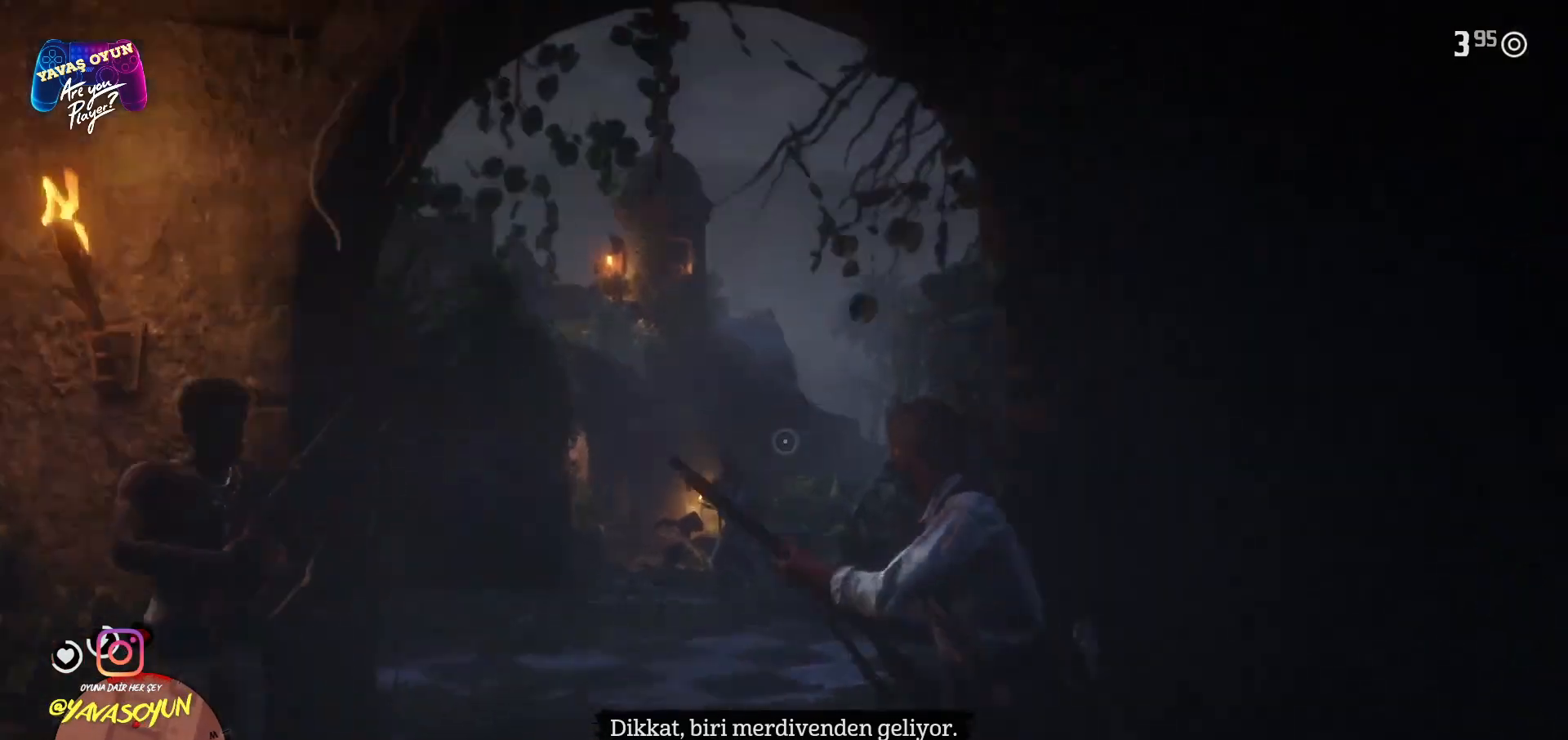
{"buttons": ["L2"], "left_stick": "center", "right_stick": "up", "events": [[350, "right_stick", "up"]]}
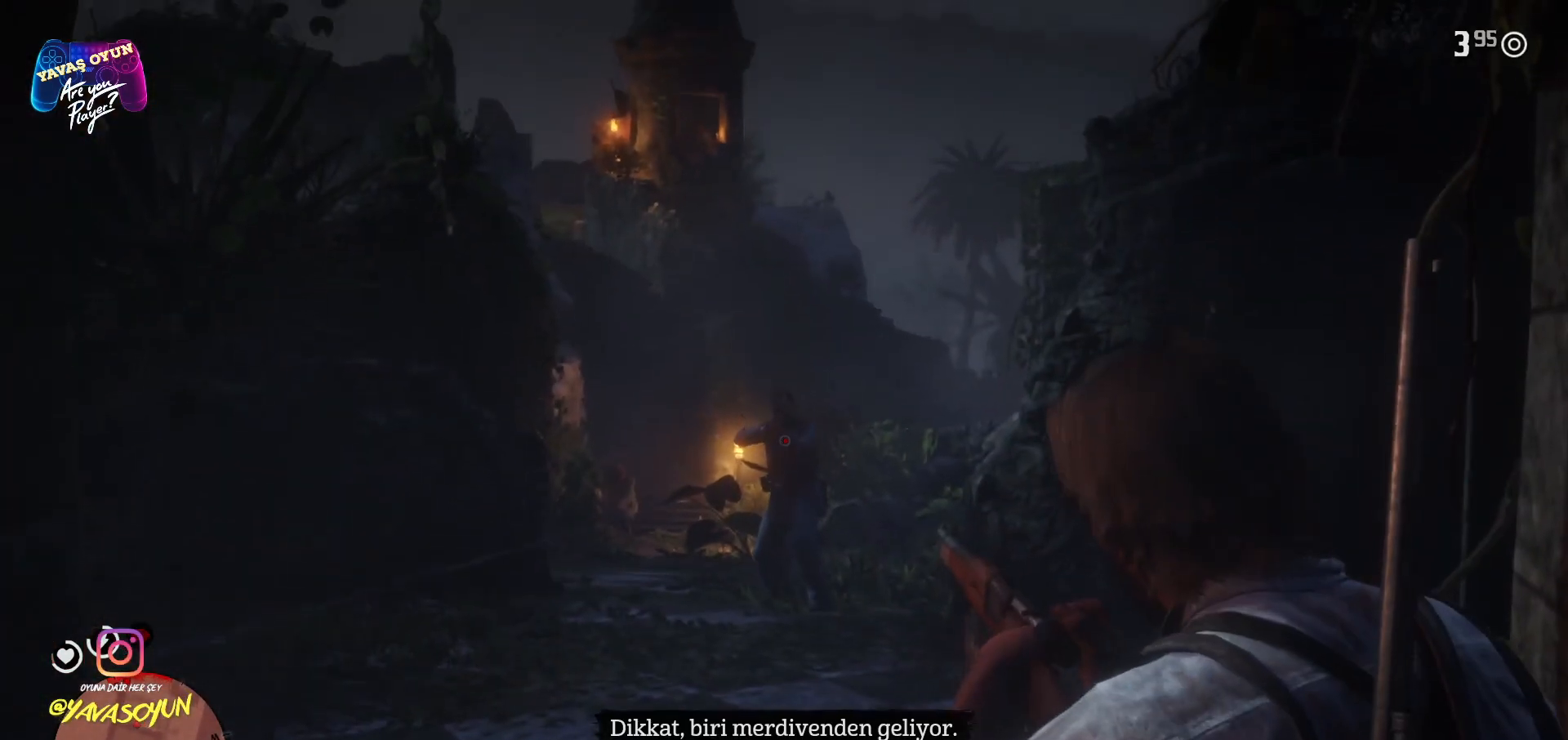
{"buttons": ["L2"], "left_stick": "center", "right_stick": "center", "events": [[150, "right_stick", "center"], [183, "R2", "down"], [450, "R2", "up"]]}
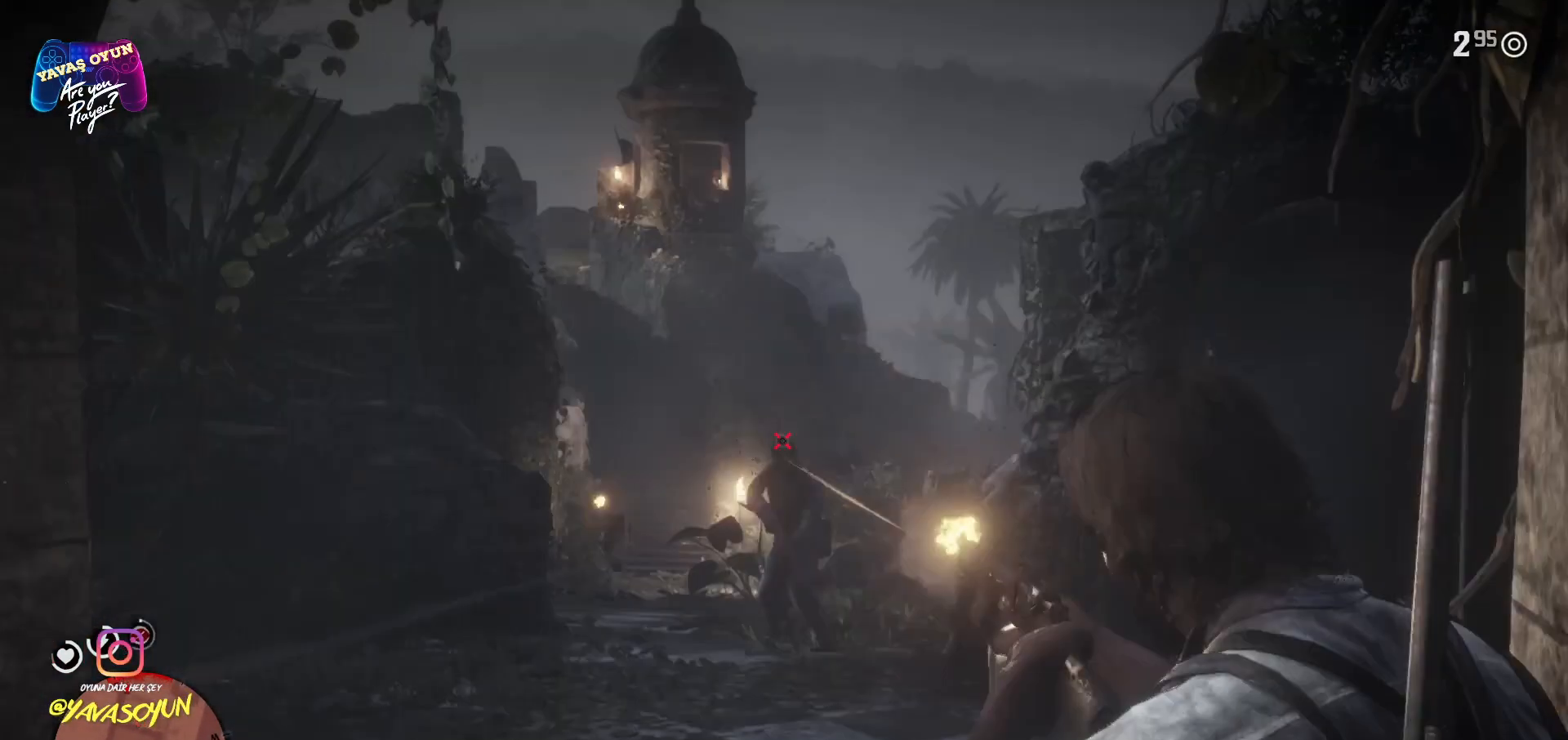
{"buttons": [], "left_stick": "center", "right_stick": "left", "events": [[133, "R2", "down"], [317, "R2", "up"], [433, "L2", "up"], [467, "right_stick", "left"]]}
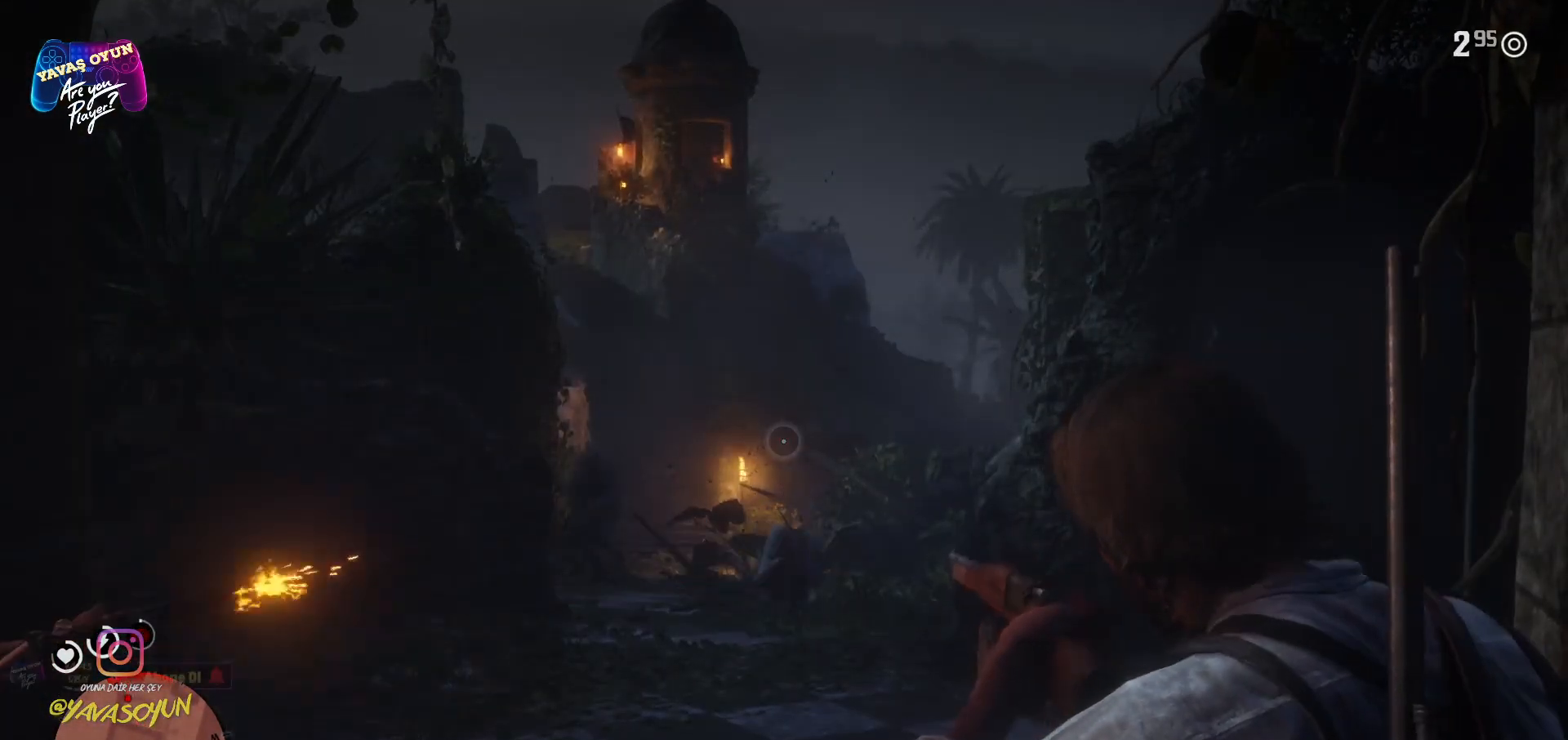
{"buttons": ["L2"], "left_stick": "center", "right_stick": "center", "events": [[150, "L2", "down"], [300, "right_stick", "center"]]}
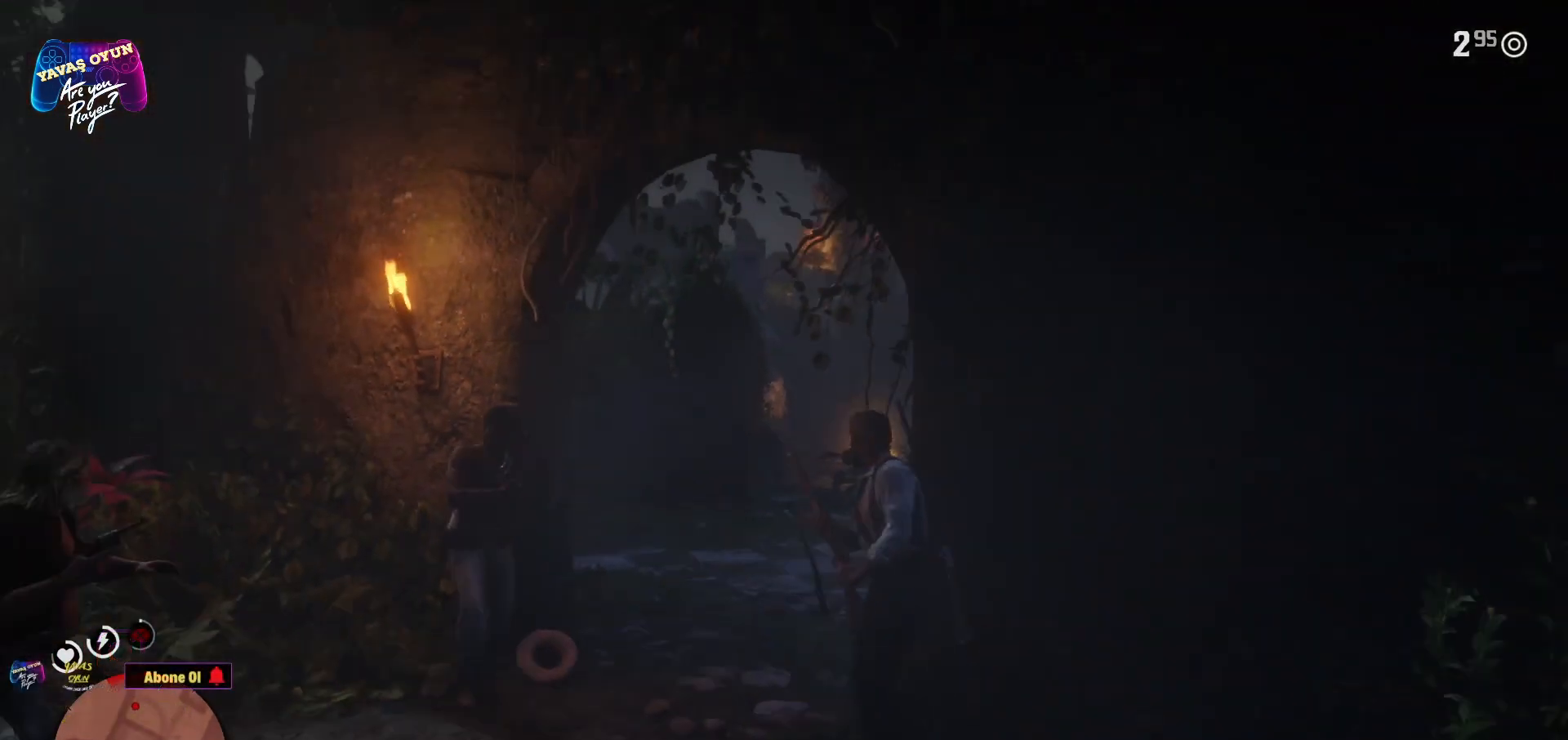
{"buttons": ["L2"], "left_stick": "center", "right_stick": "center", "events": []}
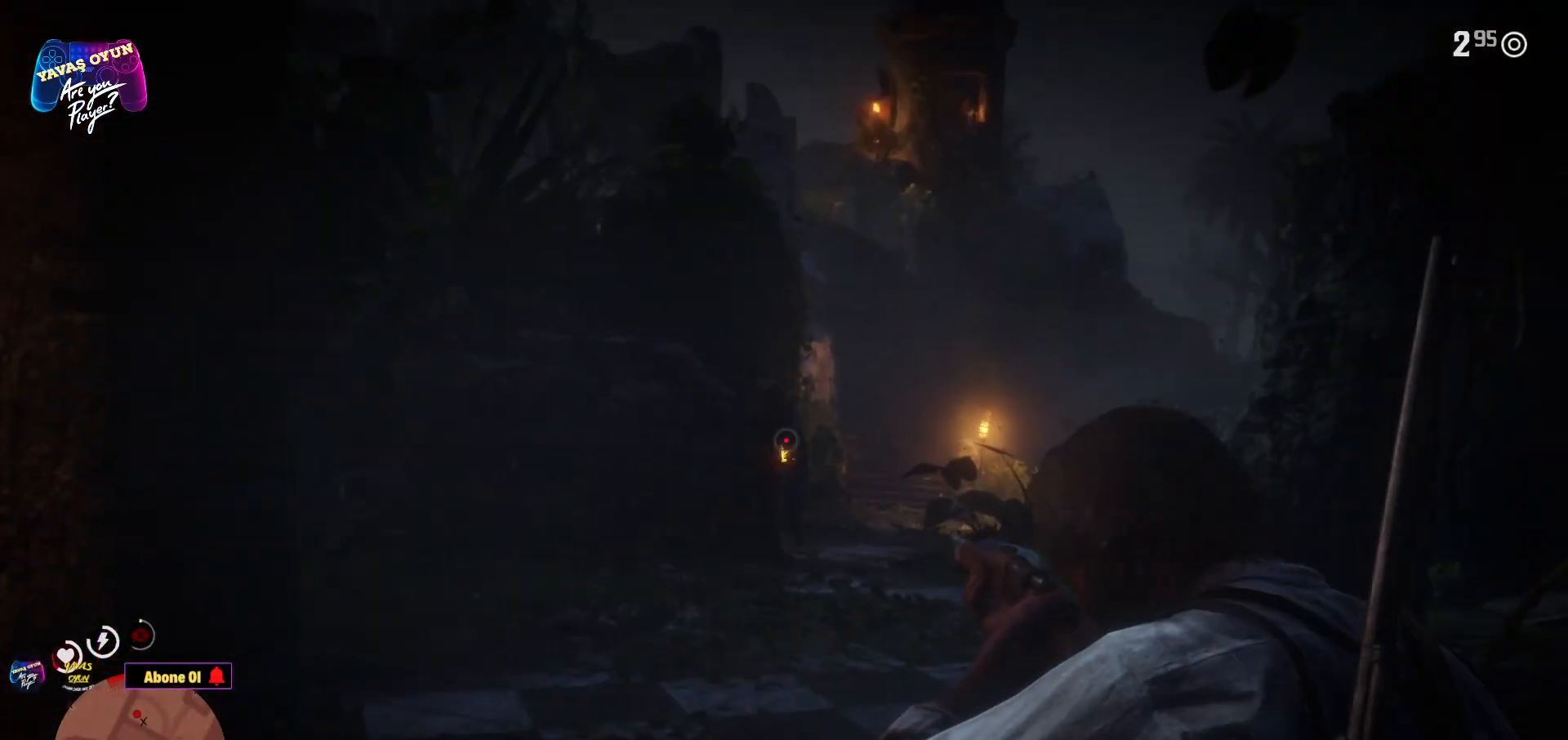
{"buttons": ["L2", "R2"], "left_stick": "center", "right_stick": "center", "events": [[33, "right_stick", "up"], [233, "right_stick", "center"], [350, "R2", "down"]]}
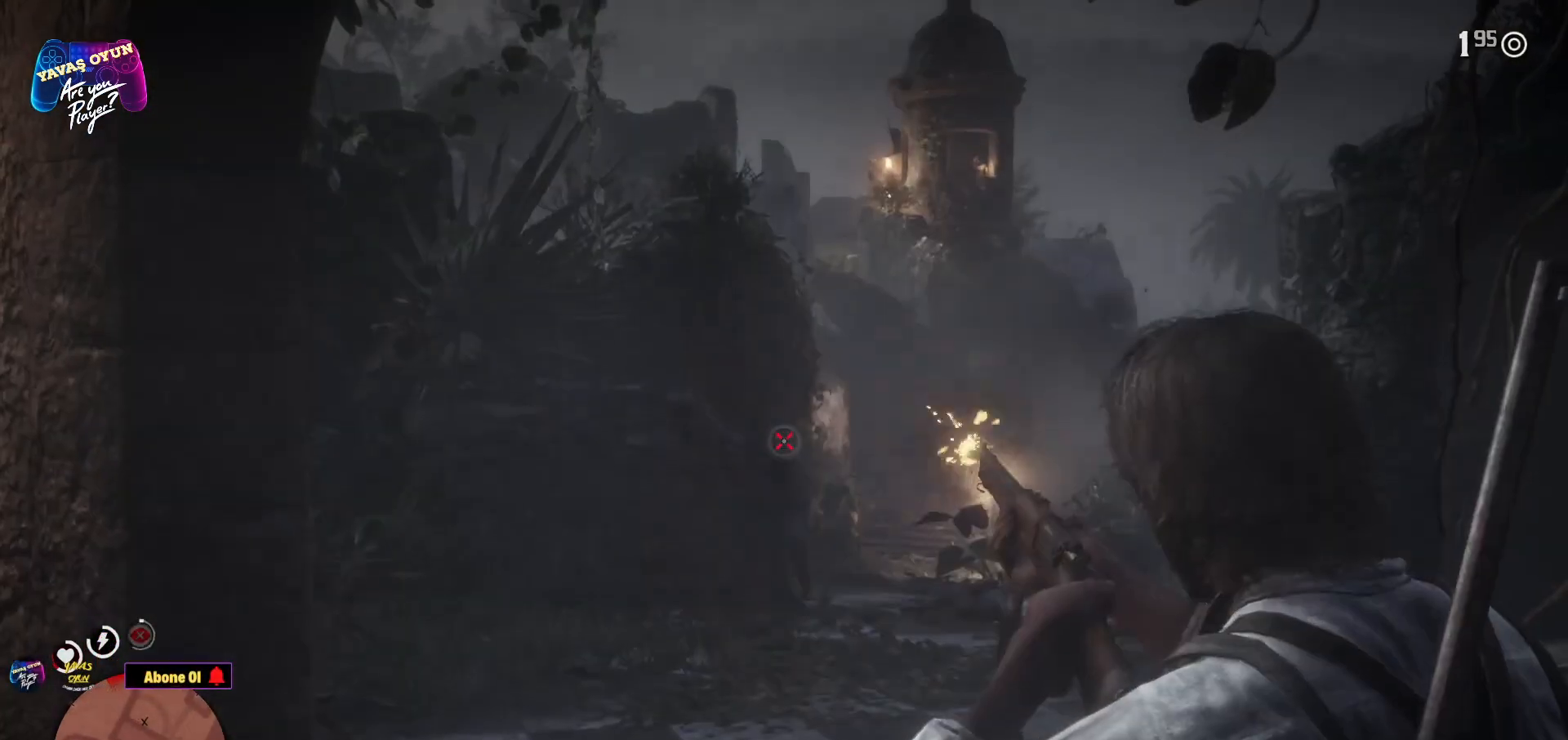
{"buttons": [], "left_stick": "center", "right_stick": "right", "events": [[283, "R2", "up"], [350, "L2", "up"], [450, "right_stick", "right"]]}
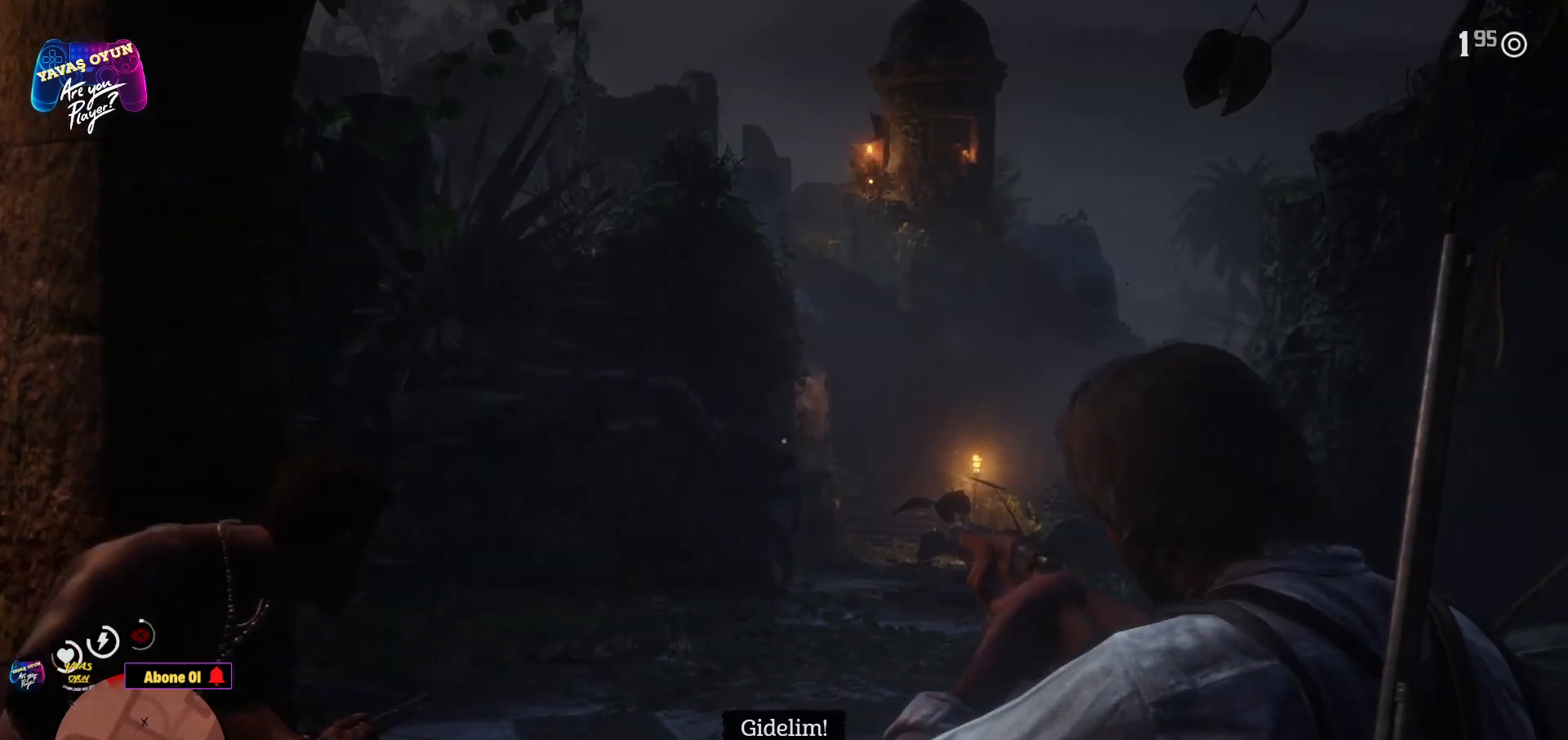
{"buttons": ["L2"], "left_stick": "center", "right_stick": "center", "events": [[100, "right_stick", "center"], [217, "L2", "down"]]}
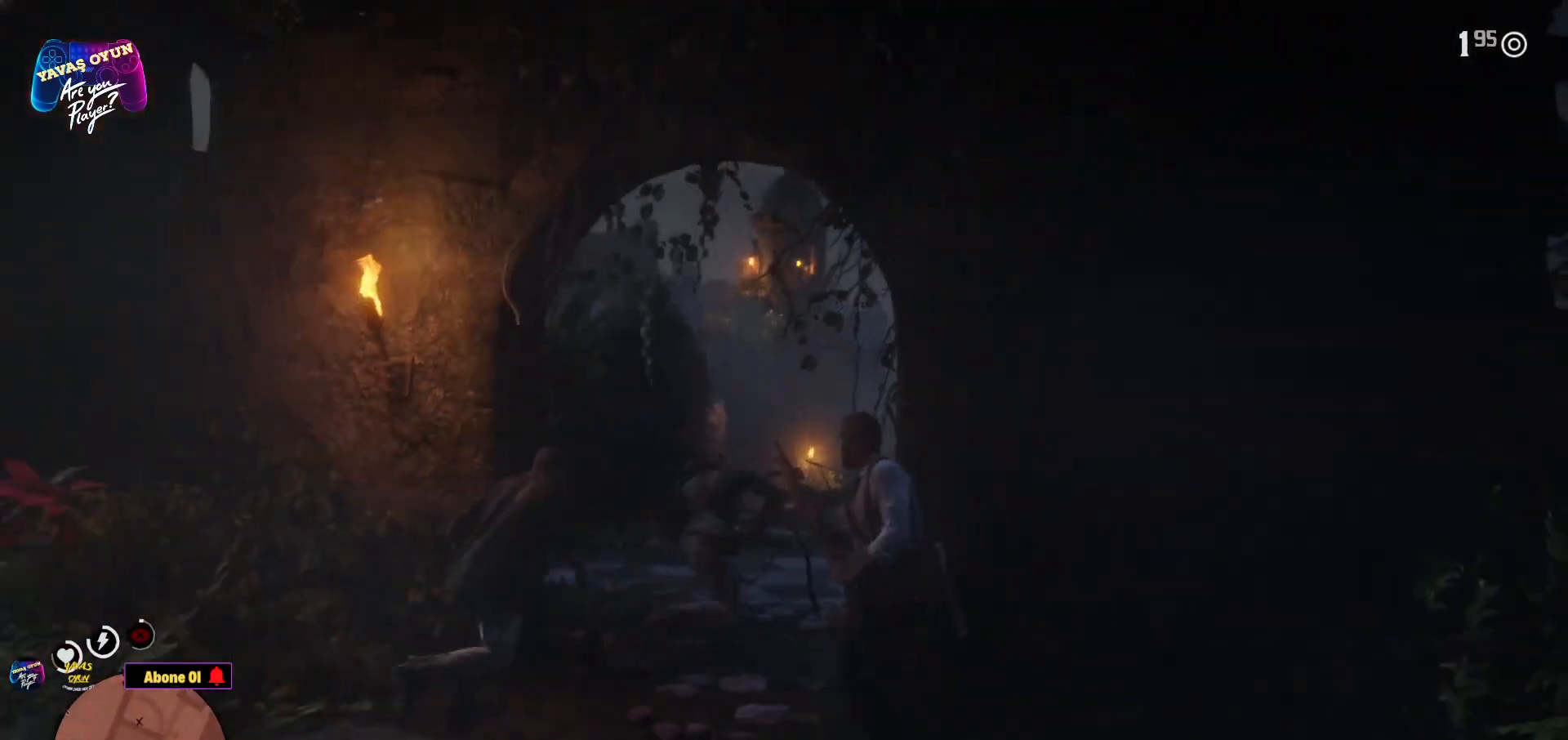
{"buttons": [], "left_stick": "center", "right_stick": "center", "events": [[433, "L2", "up"]]}
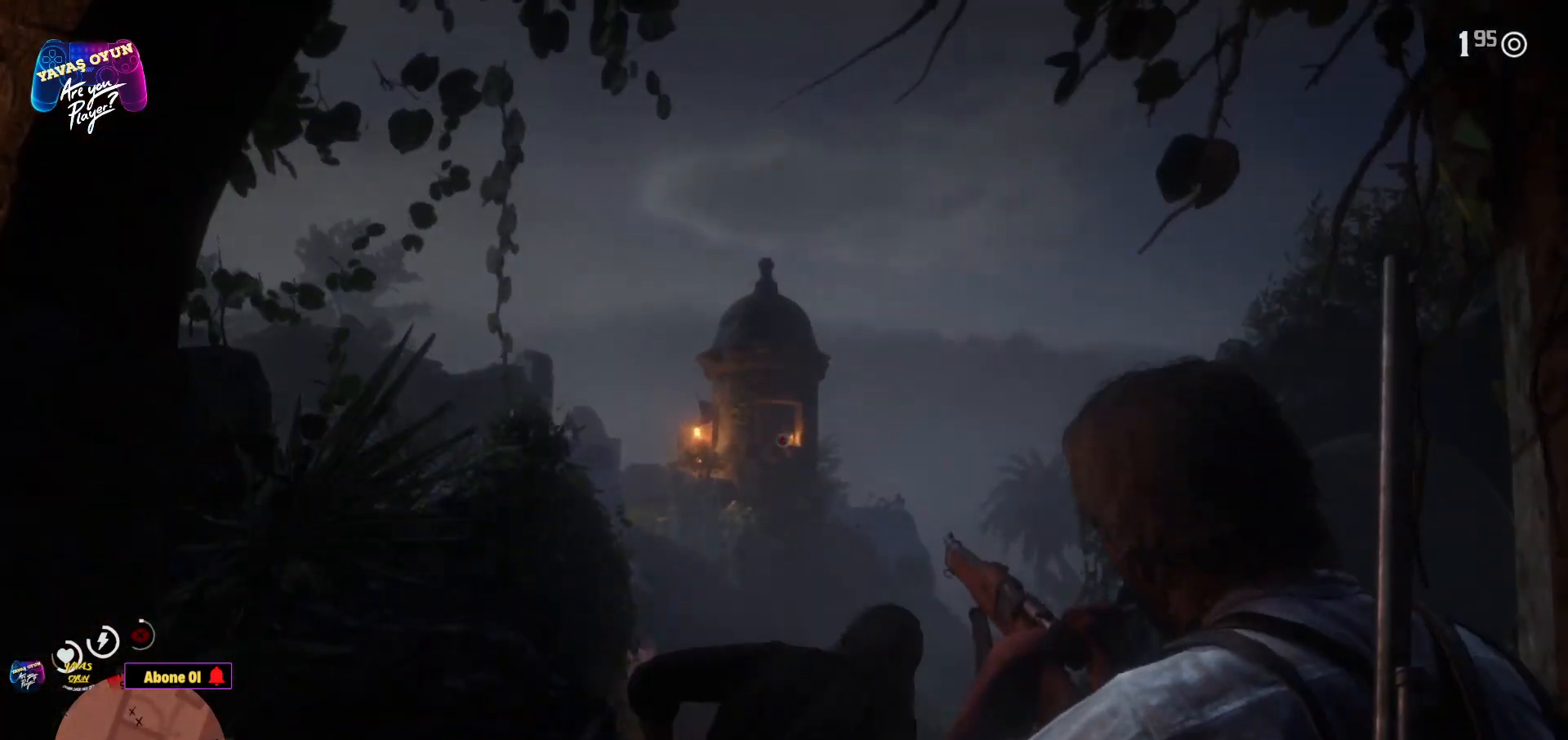
{"buttons": ["L2"], "left_stick": "center", "right_stick": "up", "events": [[50, "L2", "down"], [450, "right_stick", "up"]]}
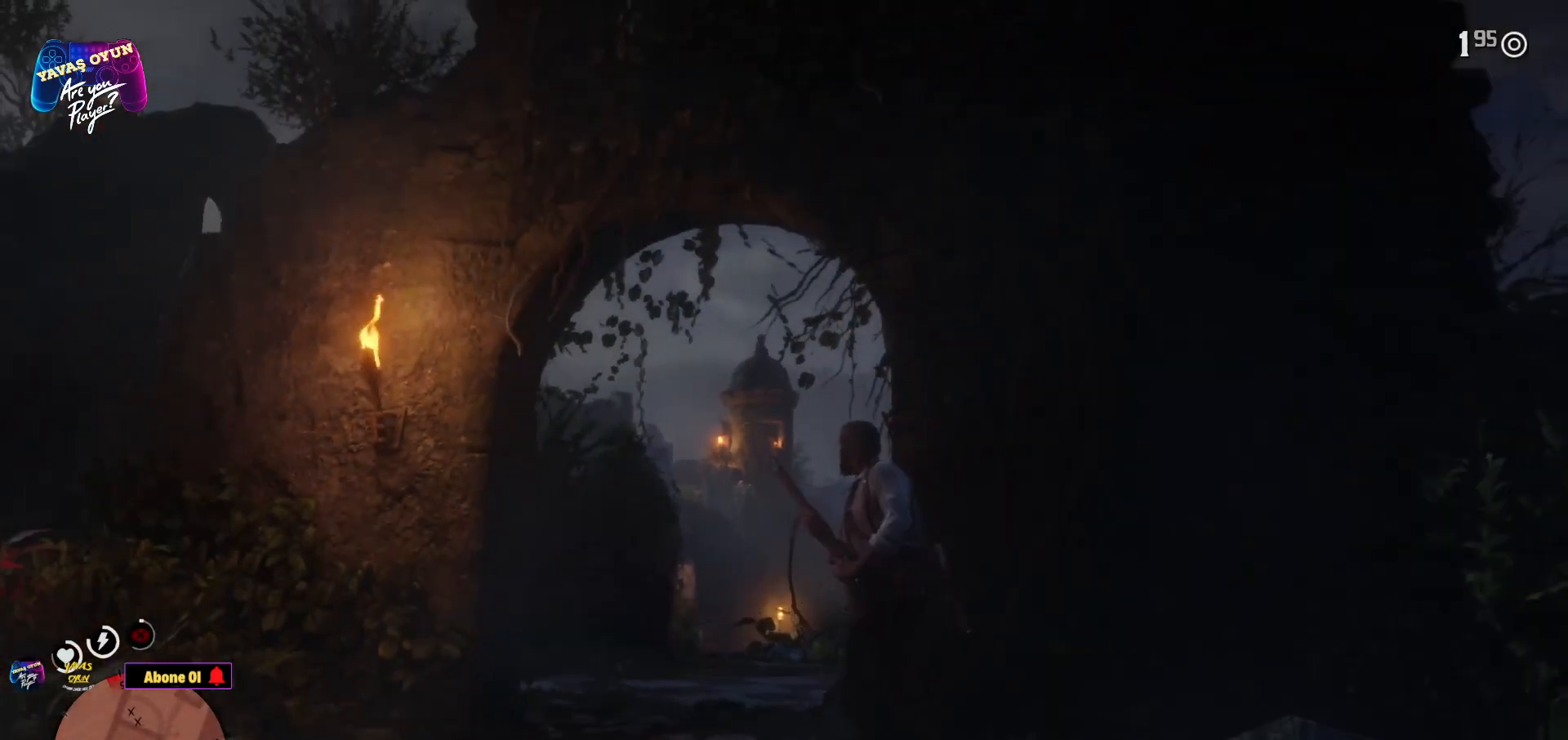
{"buttons": ["L2"], "left_stick": "center", "right_stick": "center", "events": [[117, "right_stick", "center"]]}
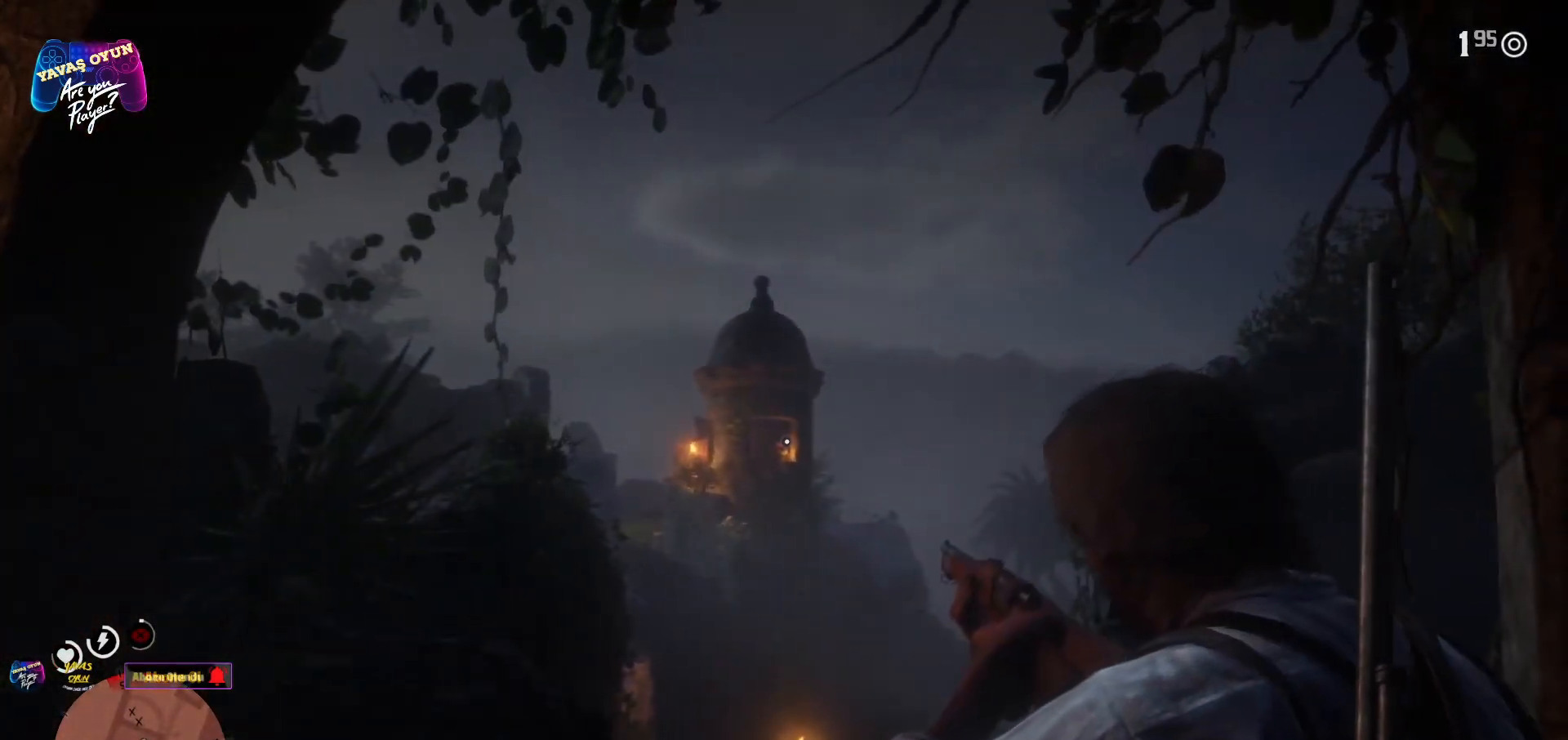
{"buttons": ["L2"], "left_stick": "center", "right_stick": "center", "events": [[300, "right_stick", "left"], [417, "right_stick", "center"]]}
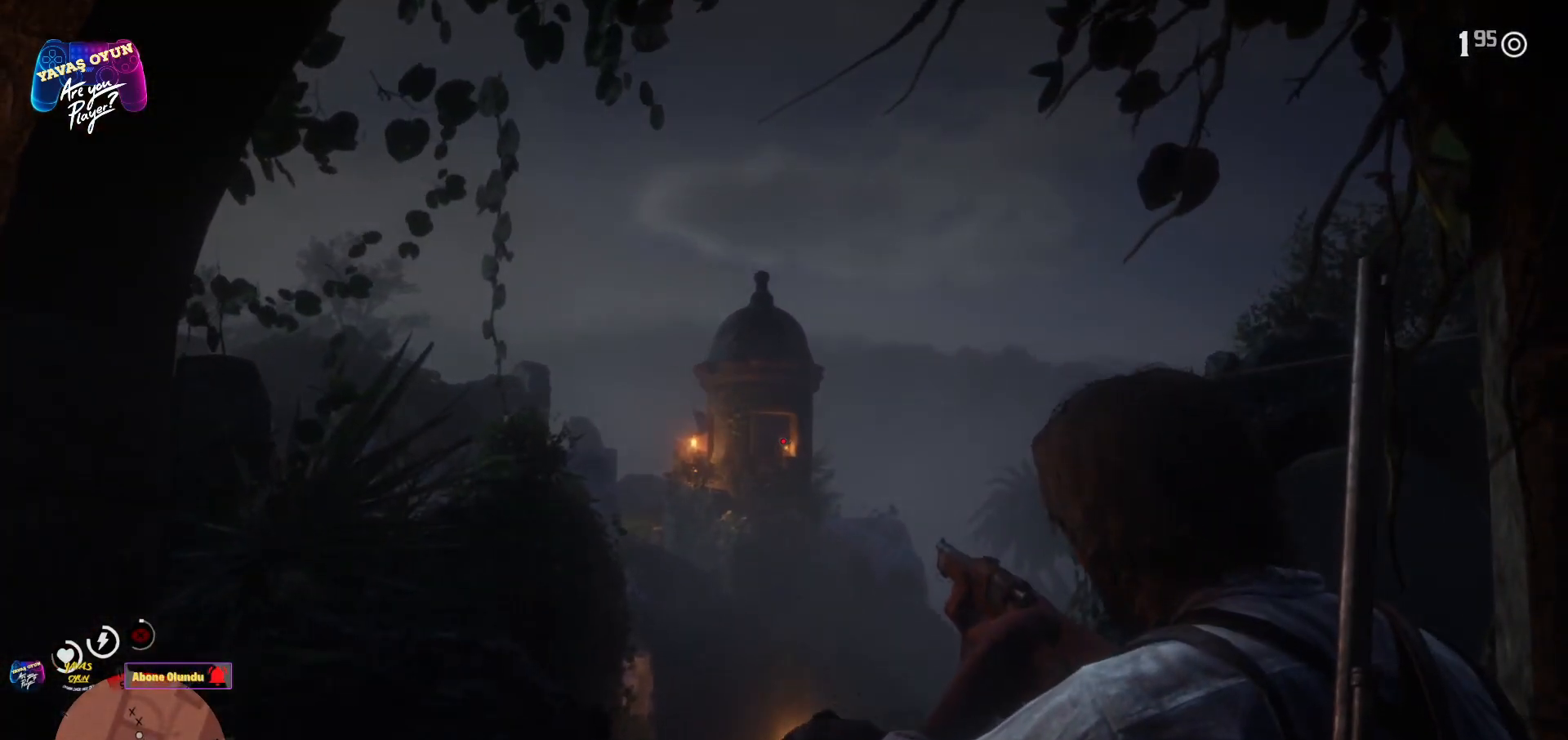
{"buttons": ["L2"], "left_stick": "center", "right_stick": "center", "events": [[17, "R3", "down"], [150, "R3", "up"]]}
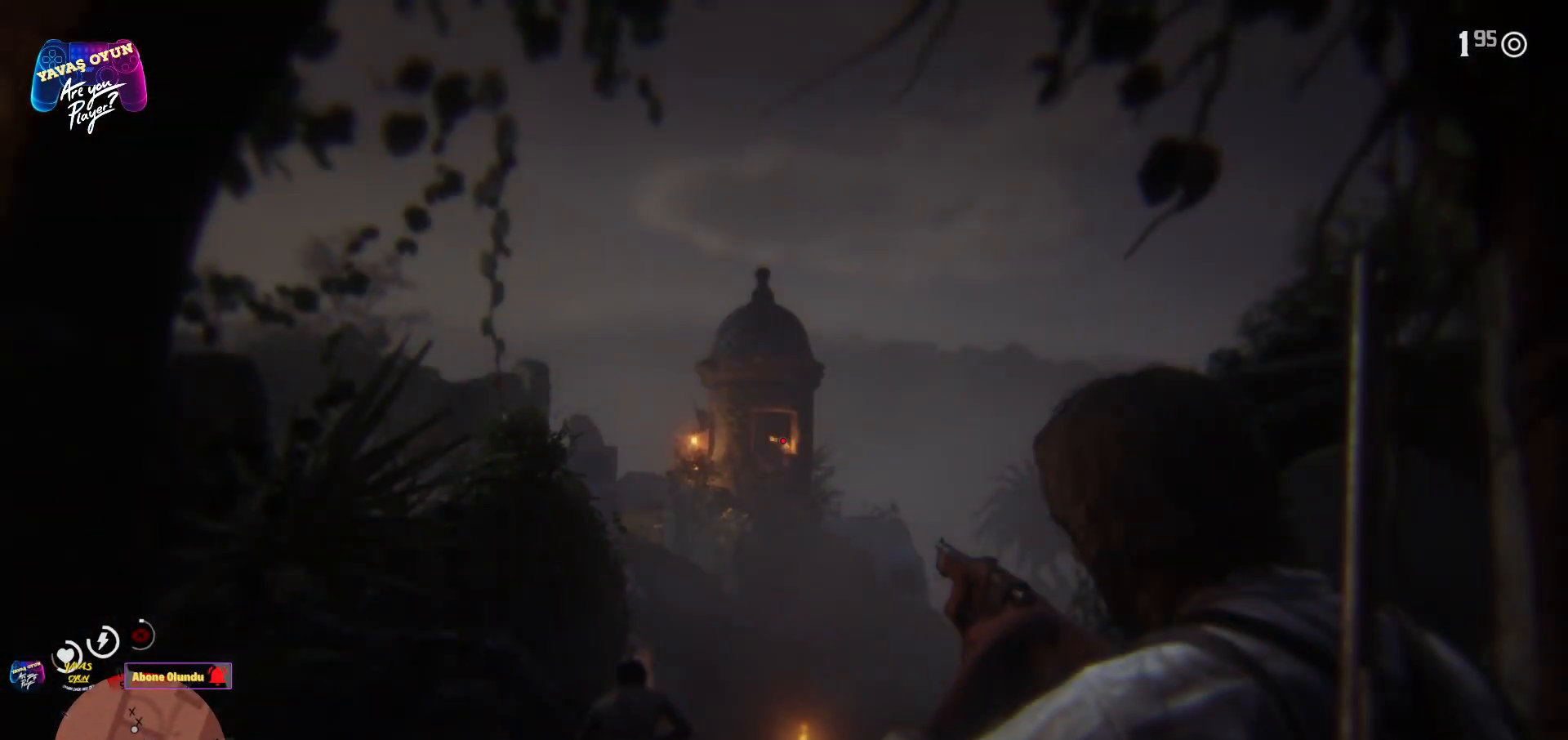
{"buttons": ["L2"], "left_stick": "center", "right_stick": "center", "events": [[50, "R2", "down"], [267, "R2", "up"]]}
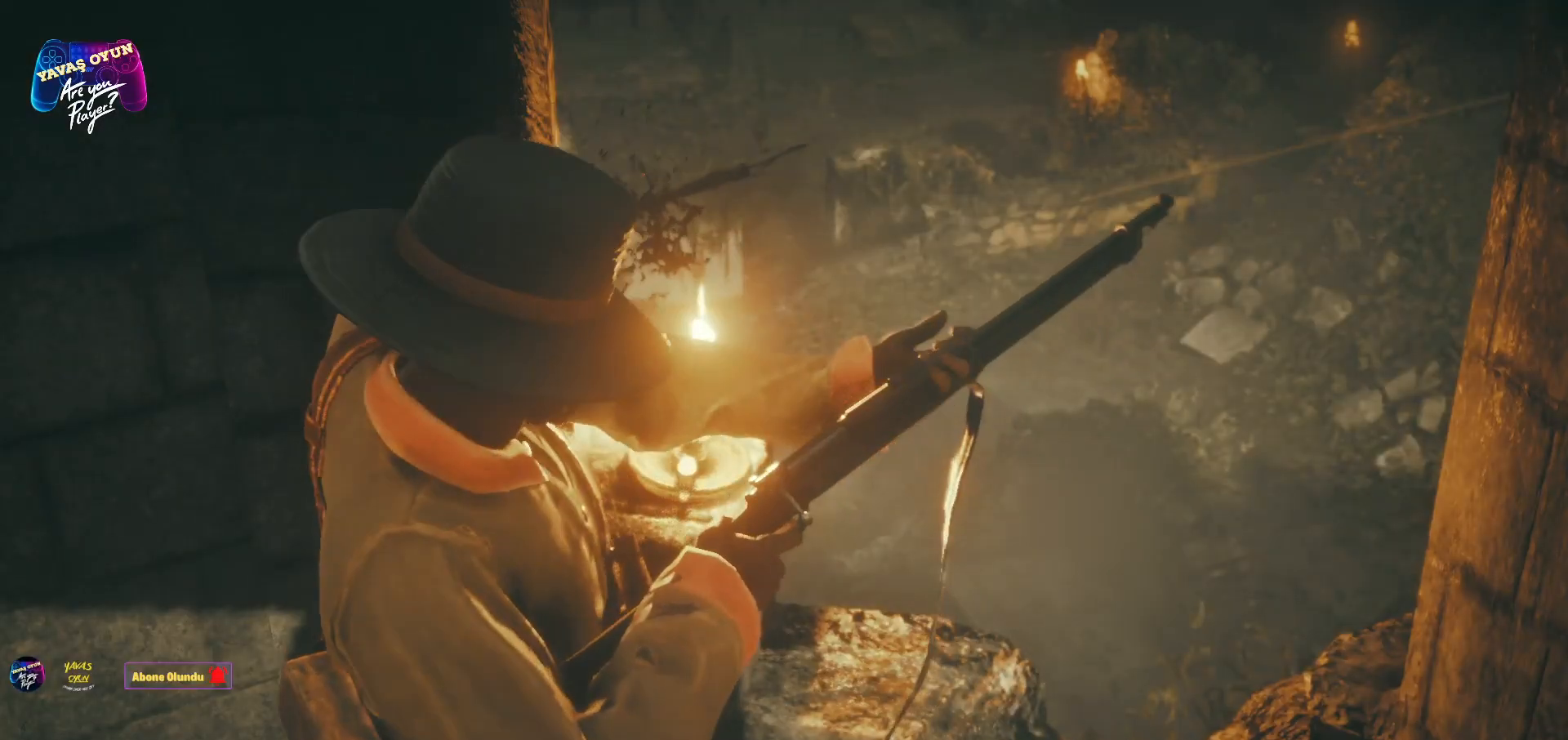
{"buttons": [], "left_stick": "center", "right_stick": "center", "events": [[167, "L2", "up"]]}
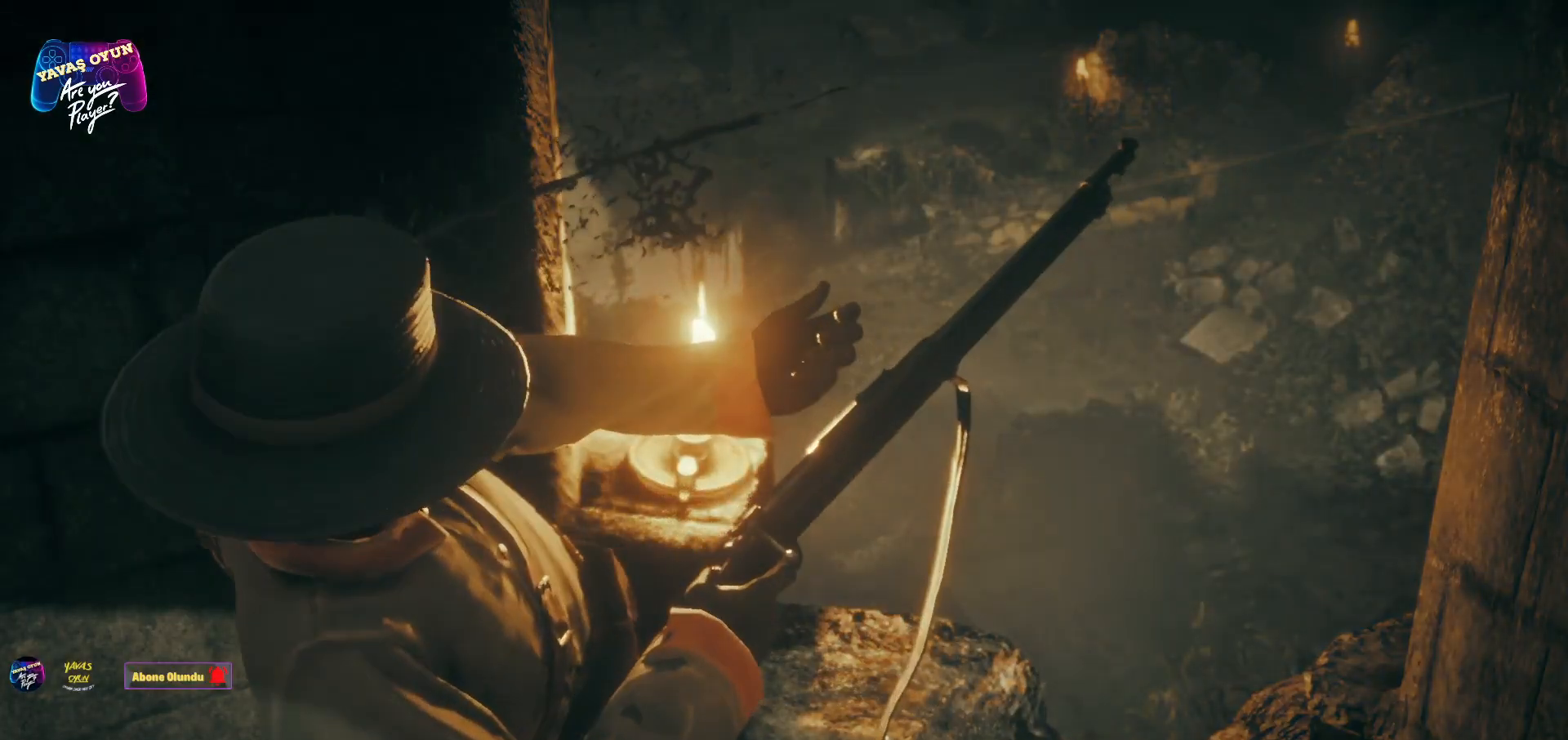
{"buttons": [], "left_stick": "center", "right_stick": "center", "events": []}
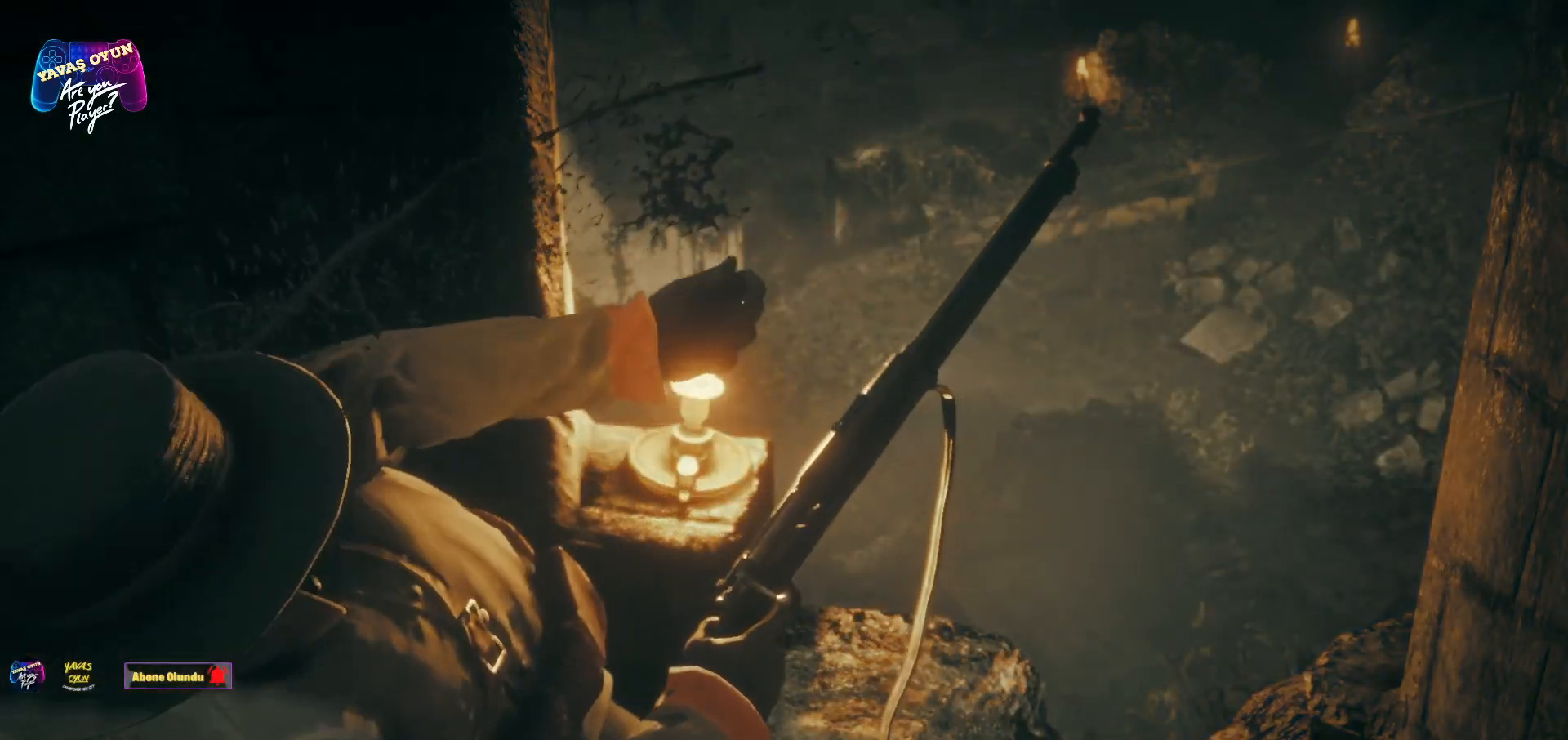
{"buttons": [], "left_stick": "center", "right_stick": "center", "events": []}
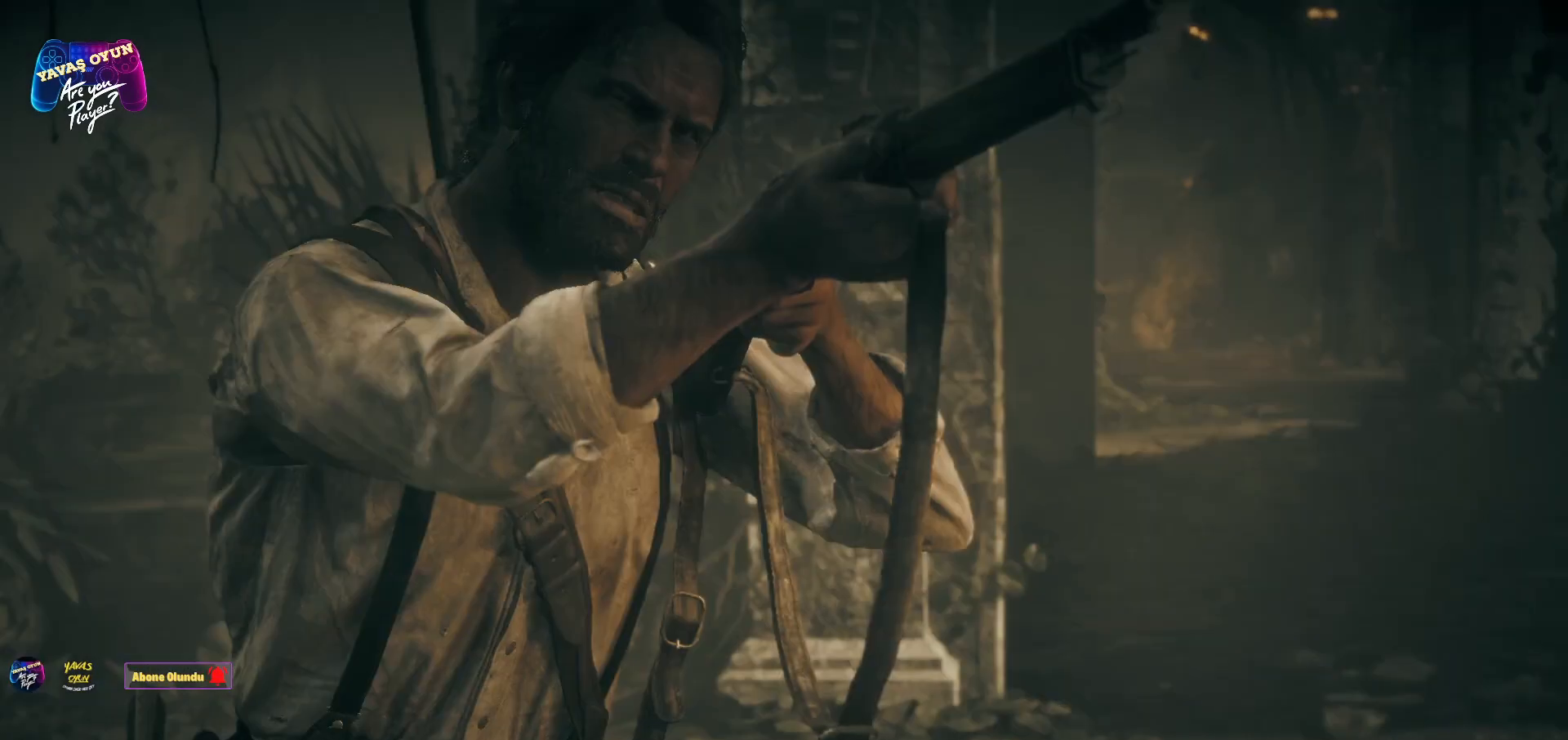
{"buttons": [], "left_stick": "center", "right_stick": "center", "events": []}
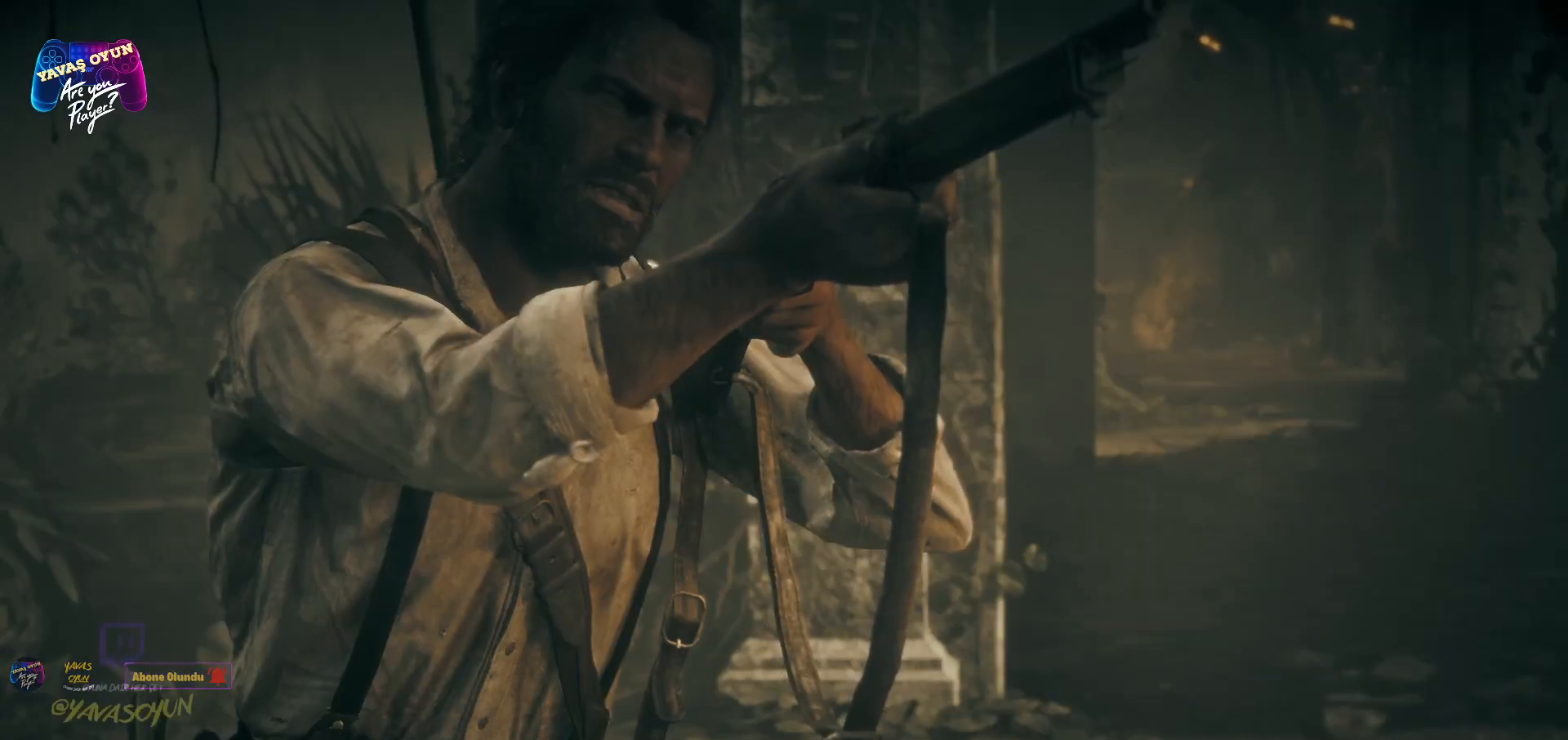
{"buttons": [], "left_stick": "center", "right_stick": "center", "events": []}
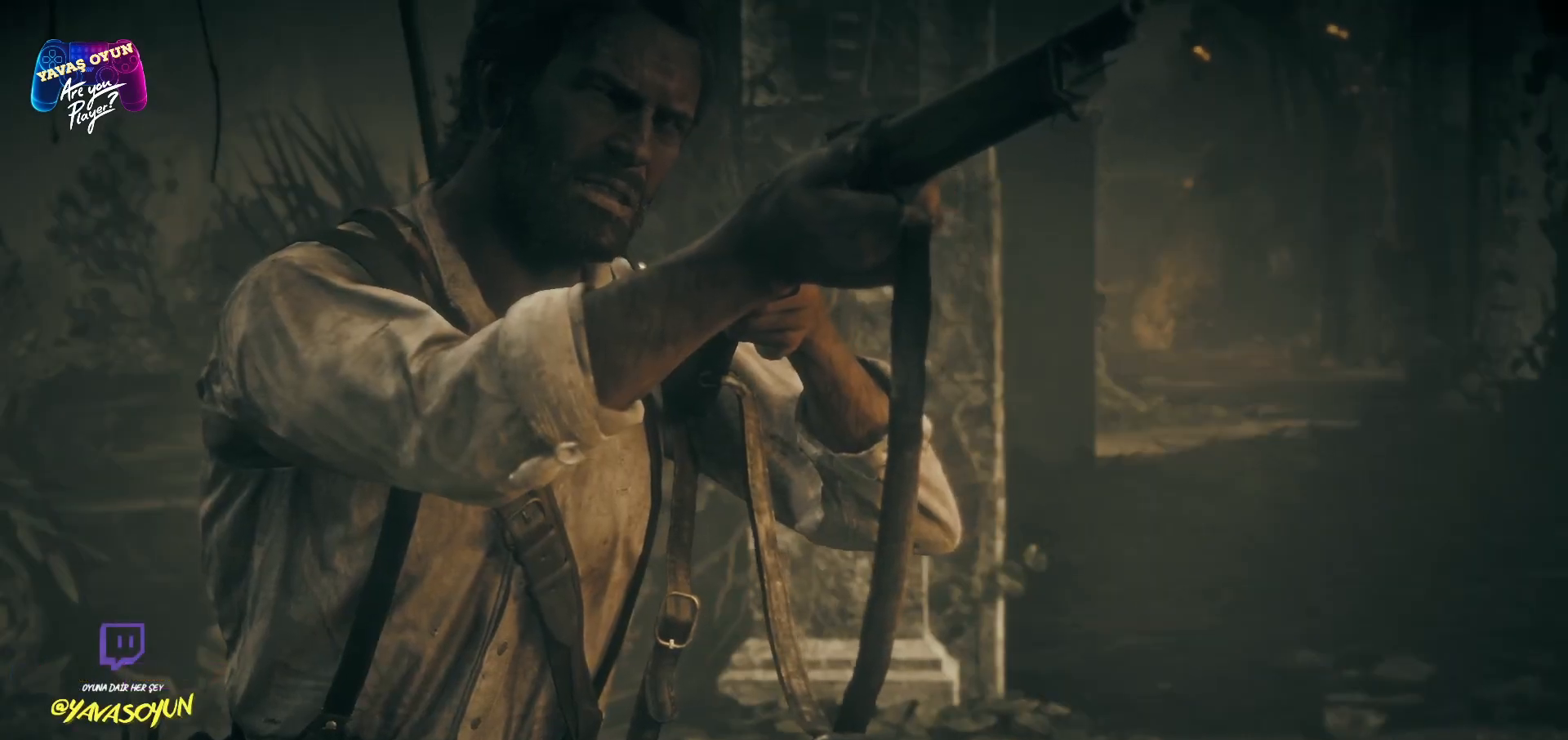
{"buttons": [], "left_stick": "center", "right_stick": "center", "events": []}